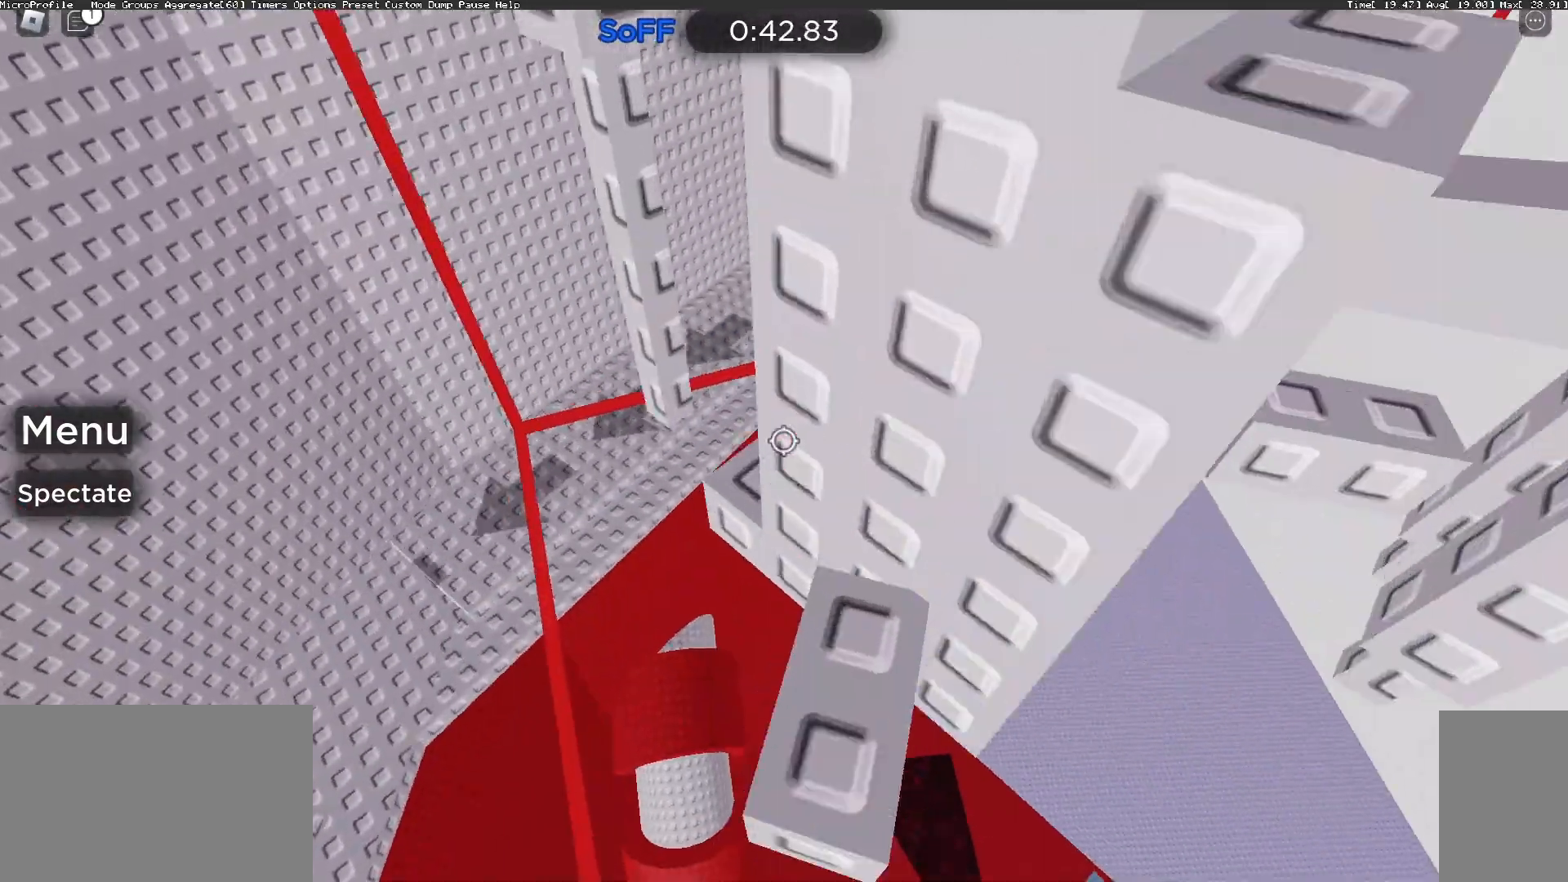
Gameplay with keyboard and mouse; each line is a JSON object with the keys and mouse buttons held at the frame after it. "events" lists presses ("down") and releases ("up") of "a", "ctrl", "d", "e", "f", "q", "r", "s", "shift", "space", "tab", "w", "mouse_left", "mouse_wheel", "mouse_right", "mouse_mb4" and "mouse_mb5" between this image and that frame as [ms after this image, input, new state], when the widget could be followed in between. "mouse_left", "mouse_wheel", "mouse_right", "mouse_mb4", "mouse_mb5" = the "left", "wheel", "right", "mb4", "mb5" buttons of the "mouse" list. No other keys are recorded. "wheel" means that the mouse wheel is clicked or scrolled. Mouse movement is not recorded.
{"keys": [], "mouse": [], "events": [[100, "mouse_right", "down"], [133, "a", "down"], [400, "a", "up"], [400, "mouse_right", "up"], [500, "w", "up"]]}
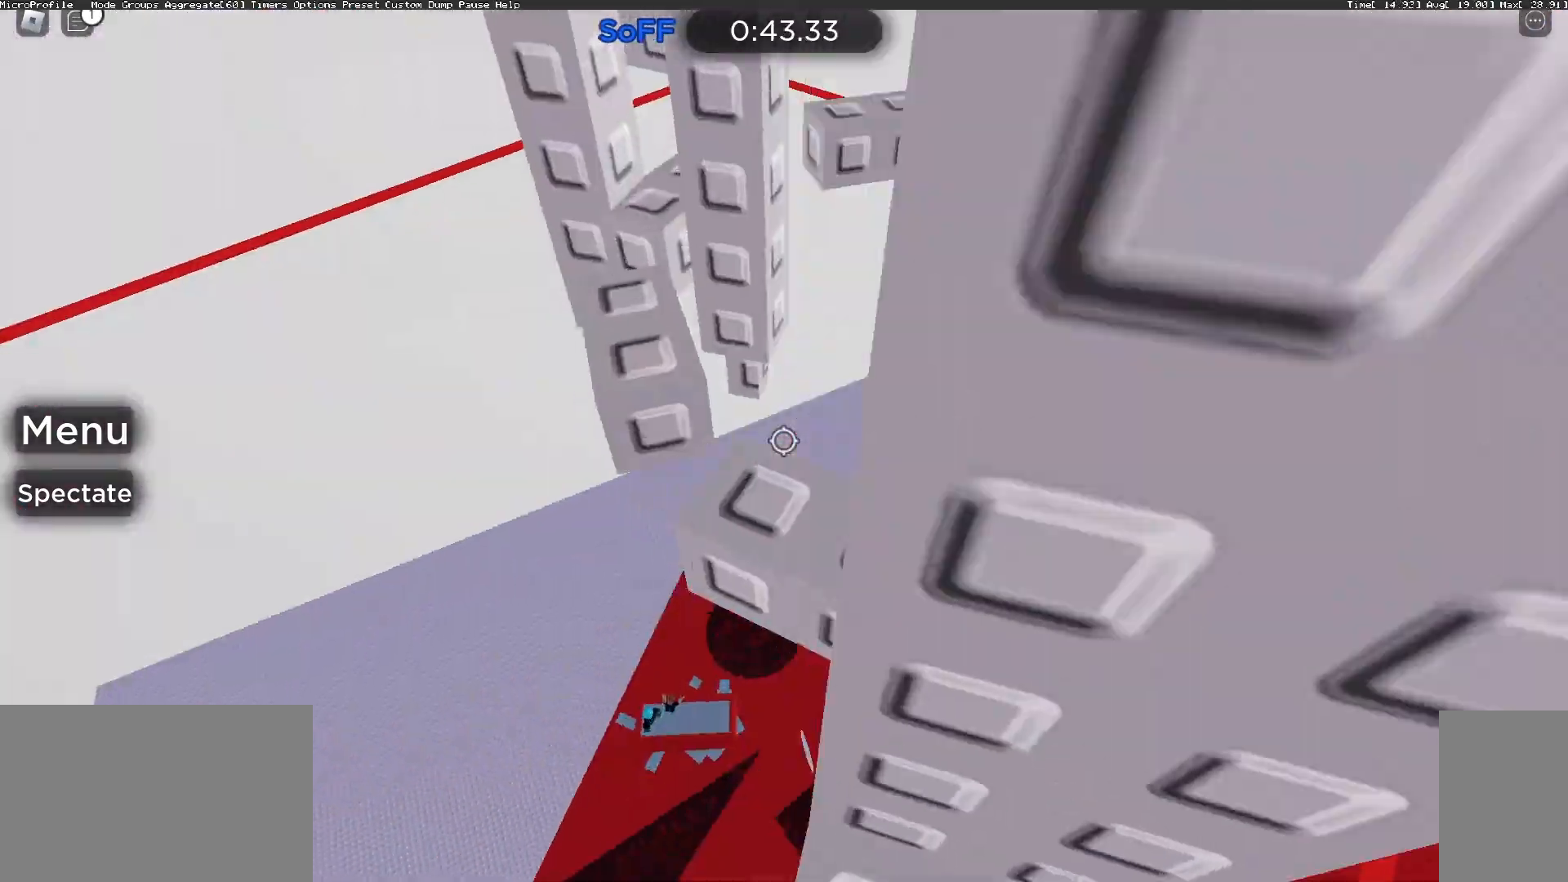
{"keys": [], "mouse": ["right"], "events": [[167, "mouse_right", "down"], [200, "a", "down"], [200, "w", "down"], [467, "a", "up"], [500, "w", "up"]]}
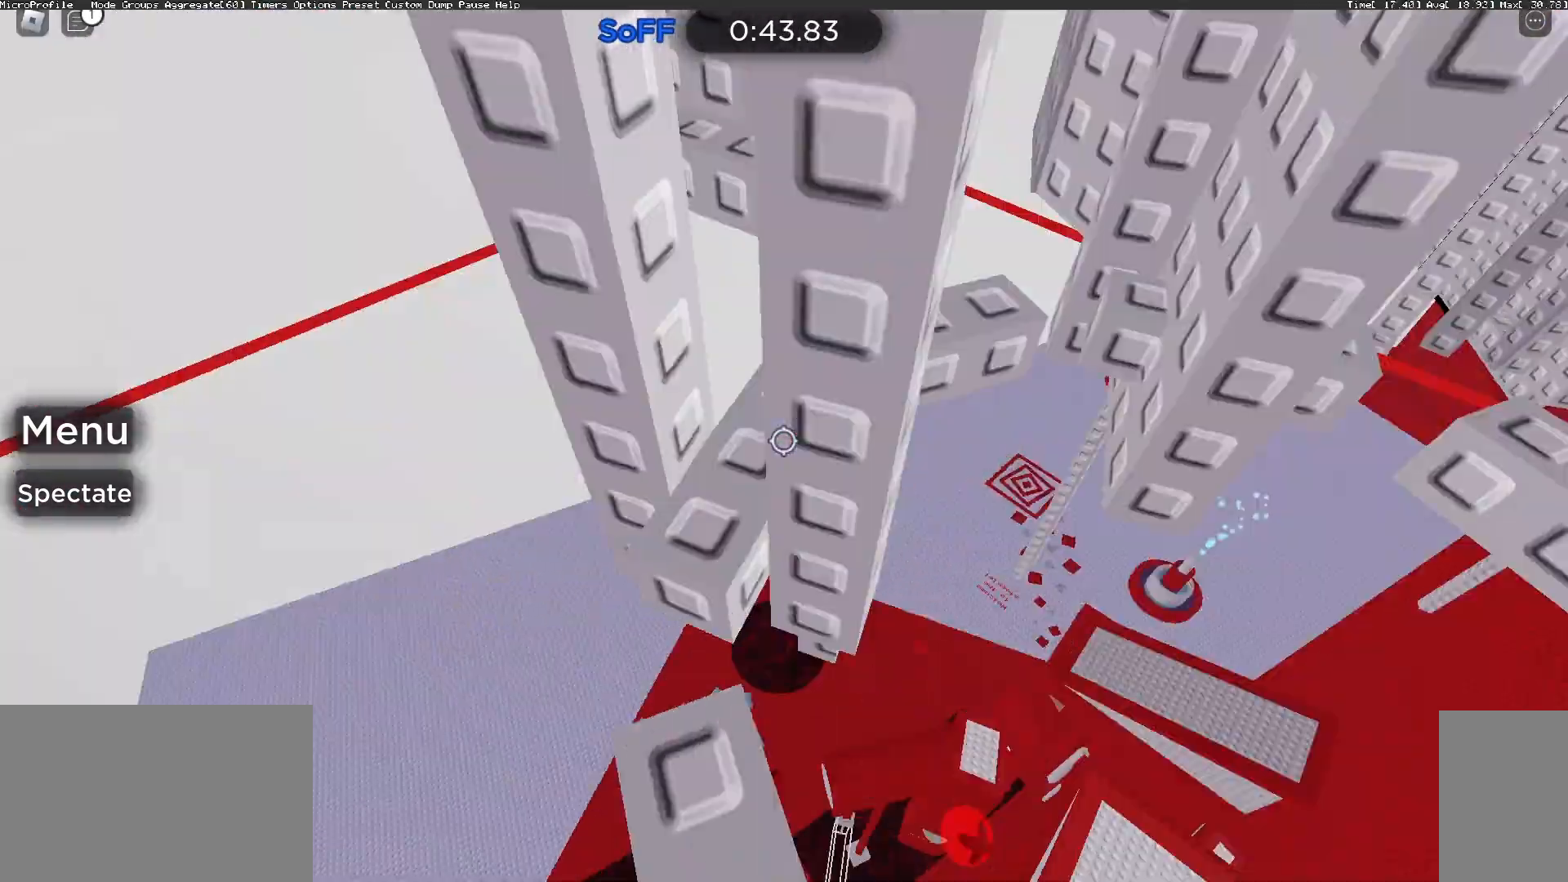
{"keys": ["d"], "mouse": ["right"], "events": [[100, "w", "down"], [333, "d", "down"], [333, "w", "up"]]}
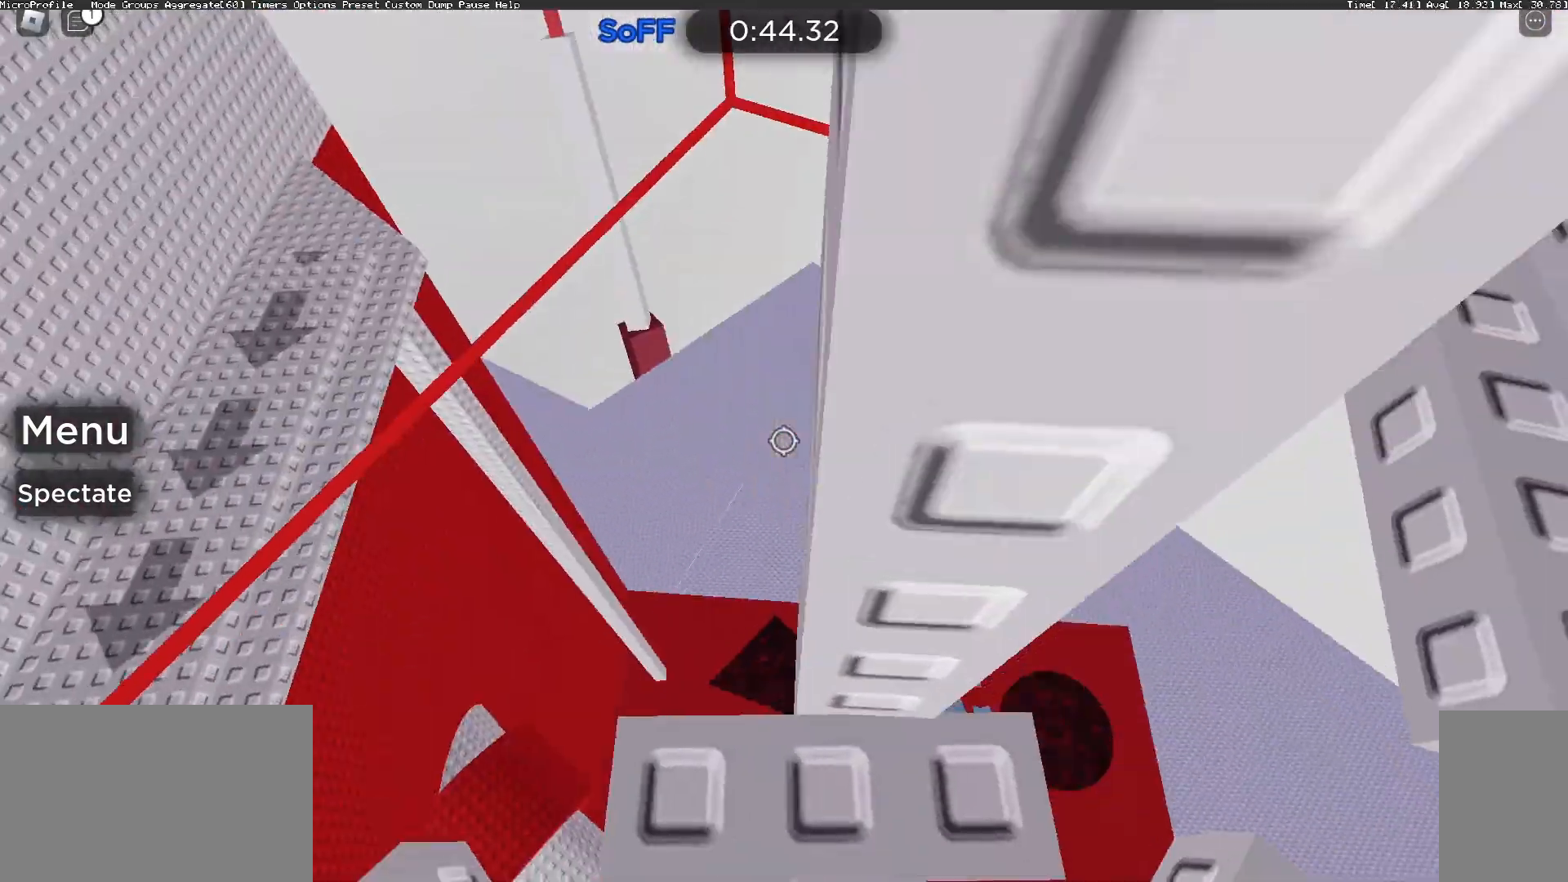
{"keys": ["a", "w"], "mouse": ["right"], "events": [[167, "d", "up"], [300, "w", "down"], [433, "a", "down"]]}
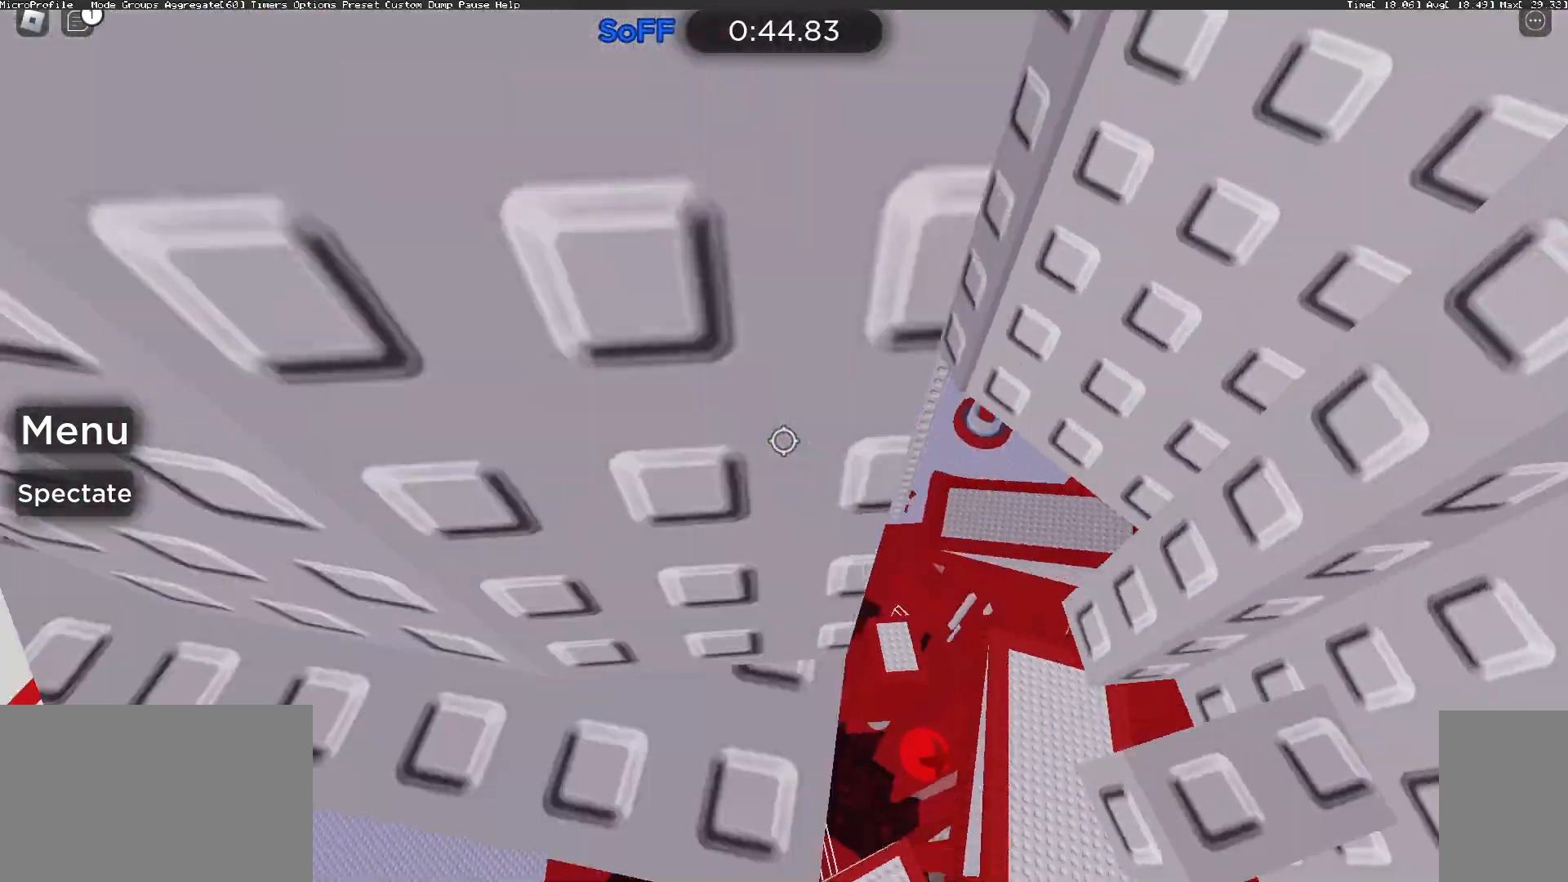
{"keys": ["a", "w"], "mouse": [], "events": [[100, "mouse_right", "up"]]}
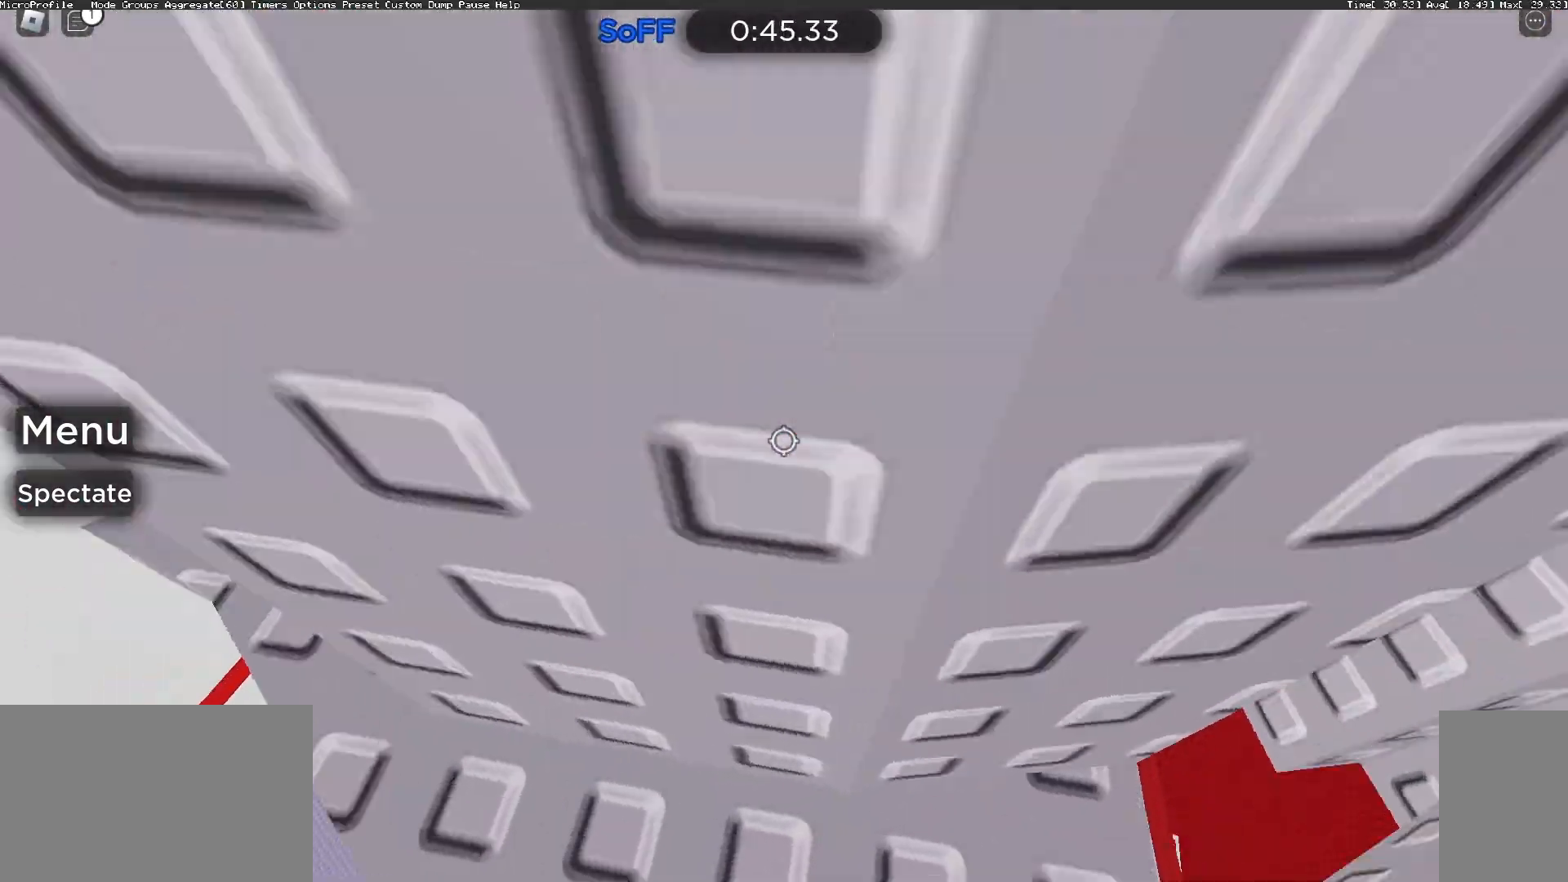
{"keys": ["a", "w"], "mouse": [], "events": [[333, "a", "up"], [367, "w", "up"], [433, "a", "down"], [433, "w", "down"]]}
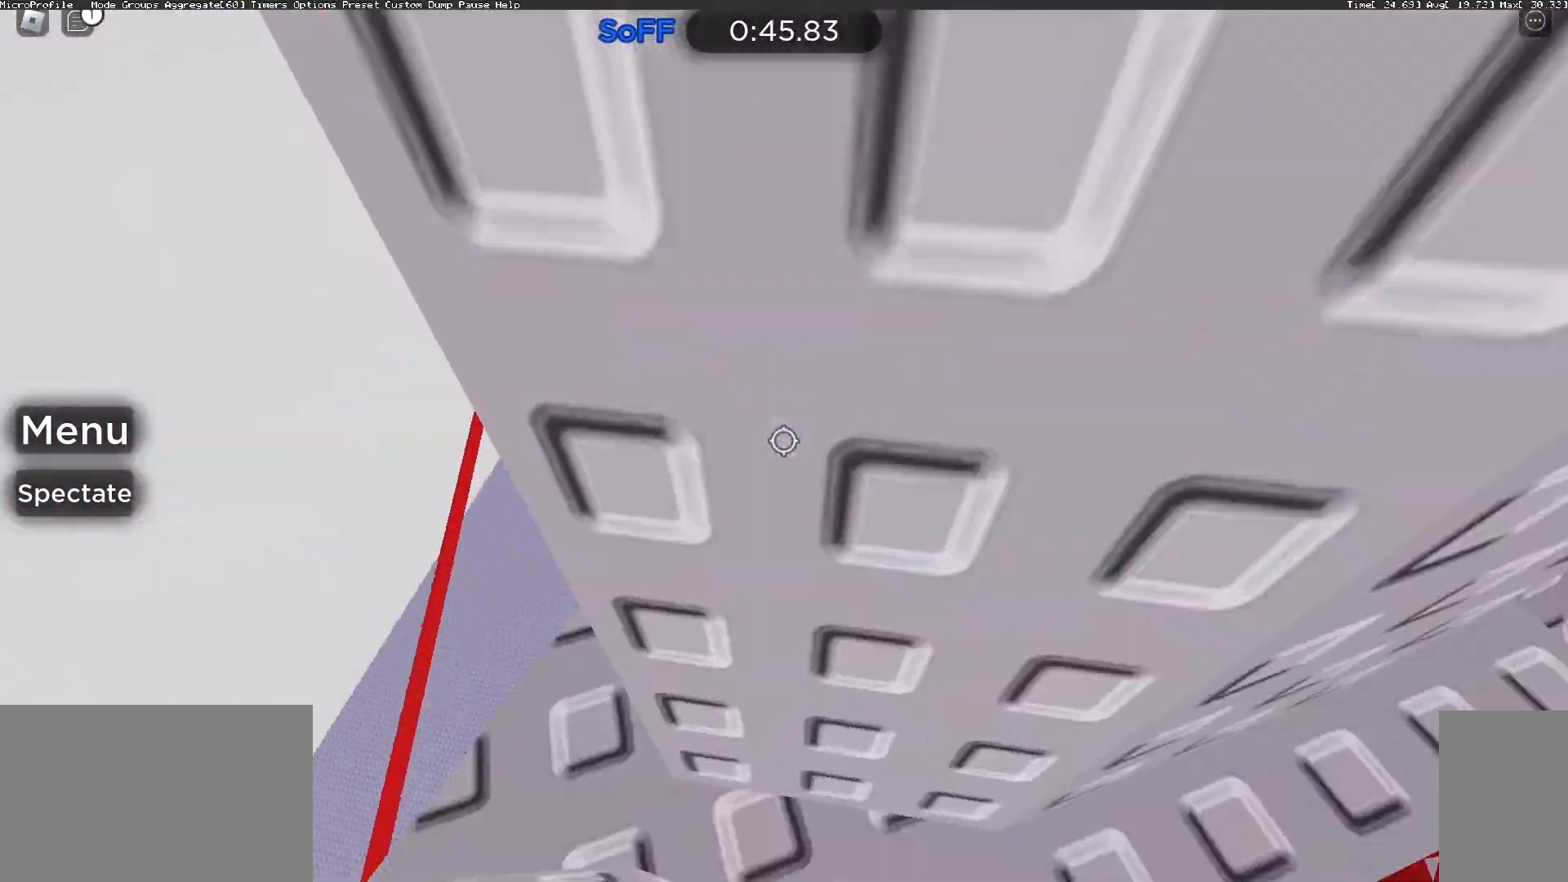
{"keys": [], "mouse": [], "events": [[133, "a", "up"], [167, "w", "up"], [200, "a", "down"], [233, "w", "down"], [300, "w", "up"], [333, "a", "up"]]}
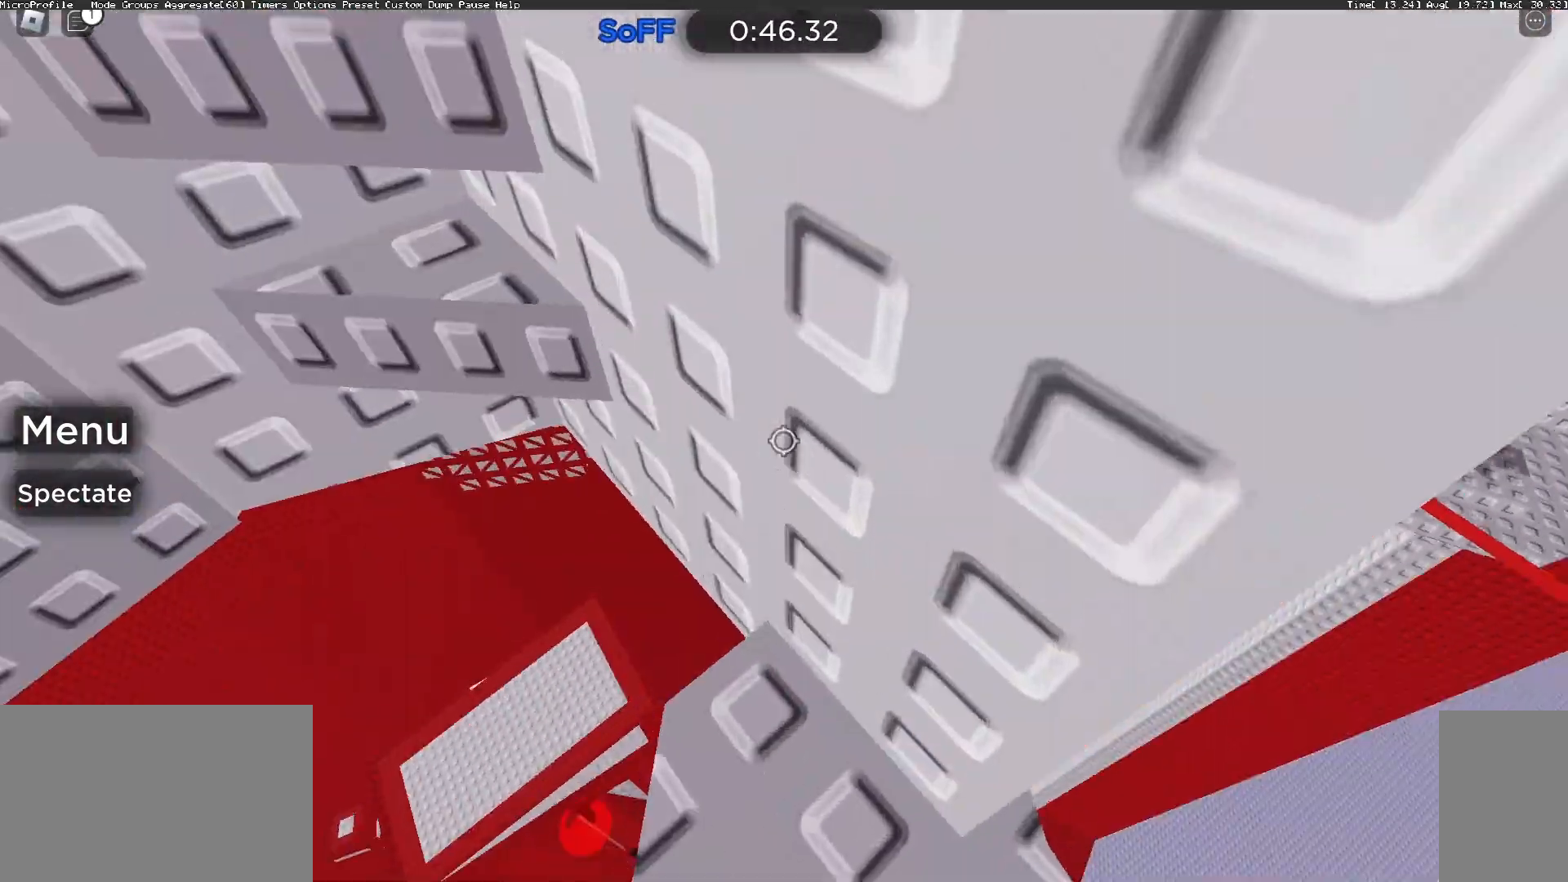
{"keys": ["w"], "mouse": [], "events": [[67, "a", "down"], [67, "w", "down"], [133, "a", "up"], [133, "w", "up"], [267, "a", "down"], [267, "w", "down"], [500, "a", "up"]]}
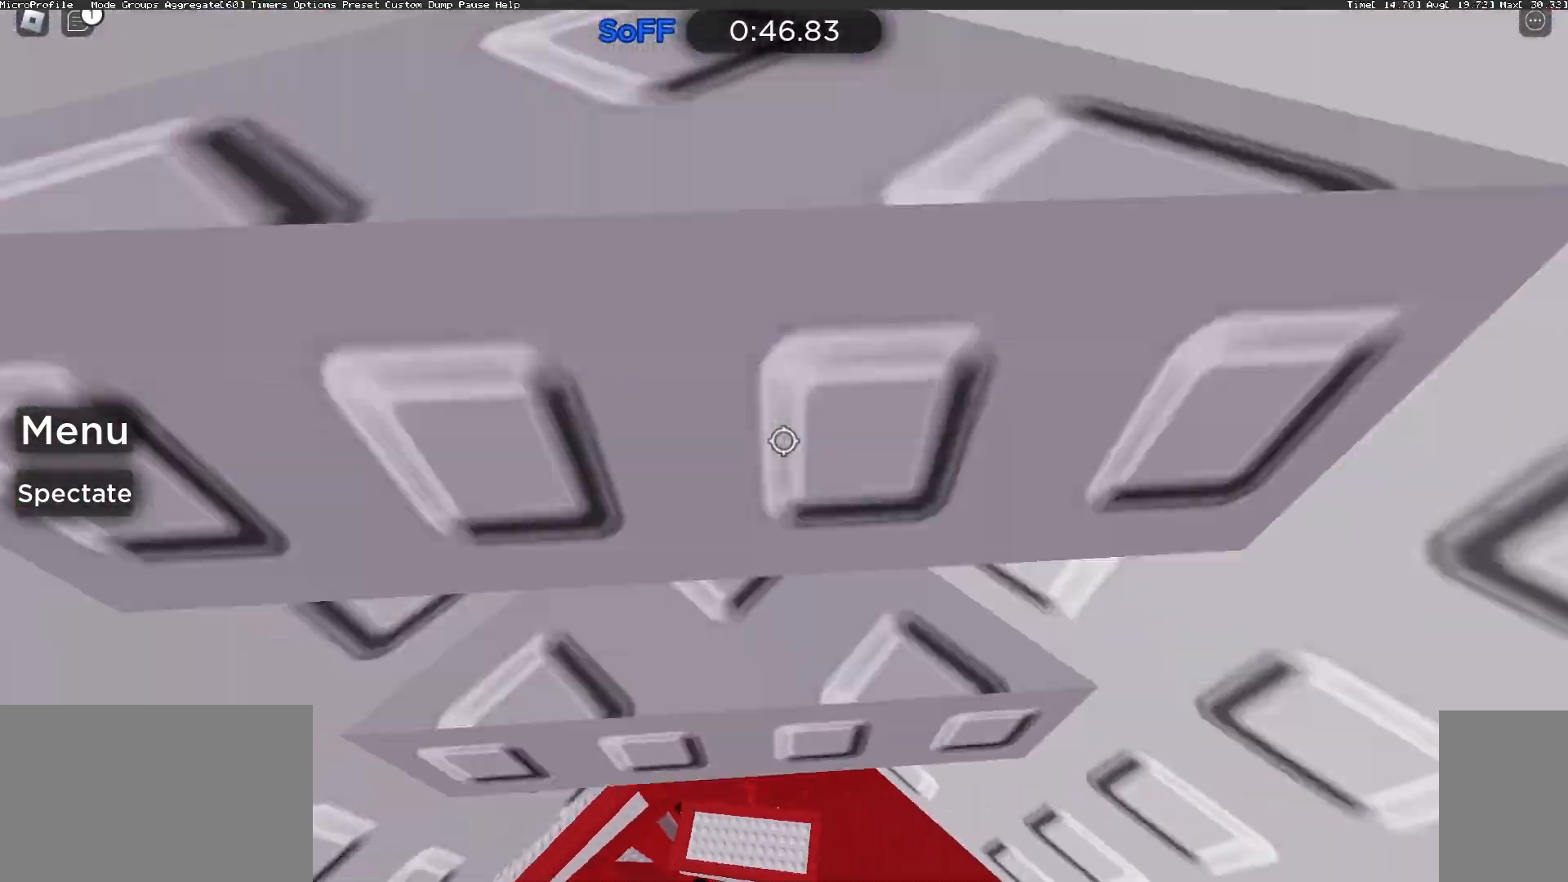
{"keys": ["w"], "mouse": [], "events": []}
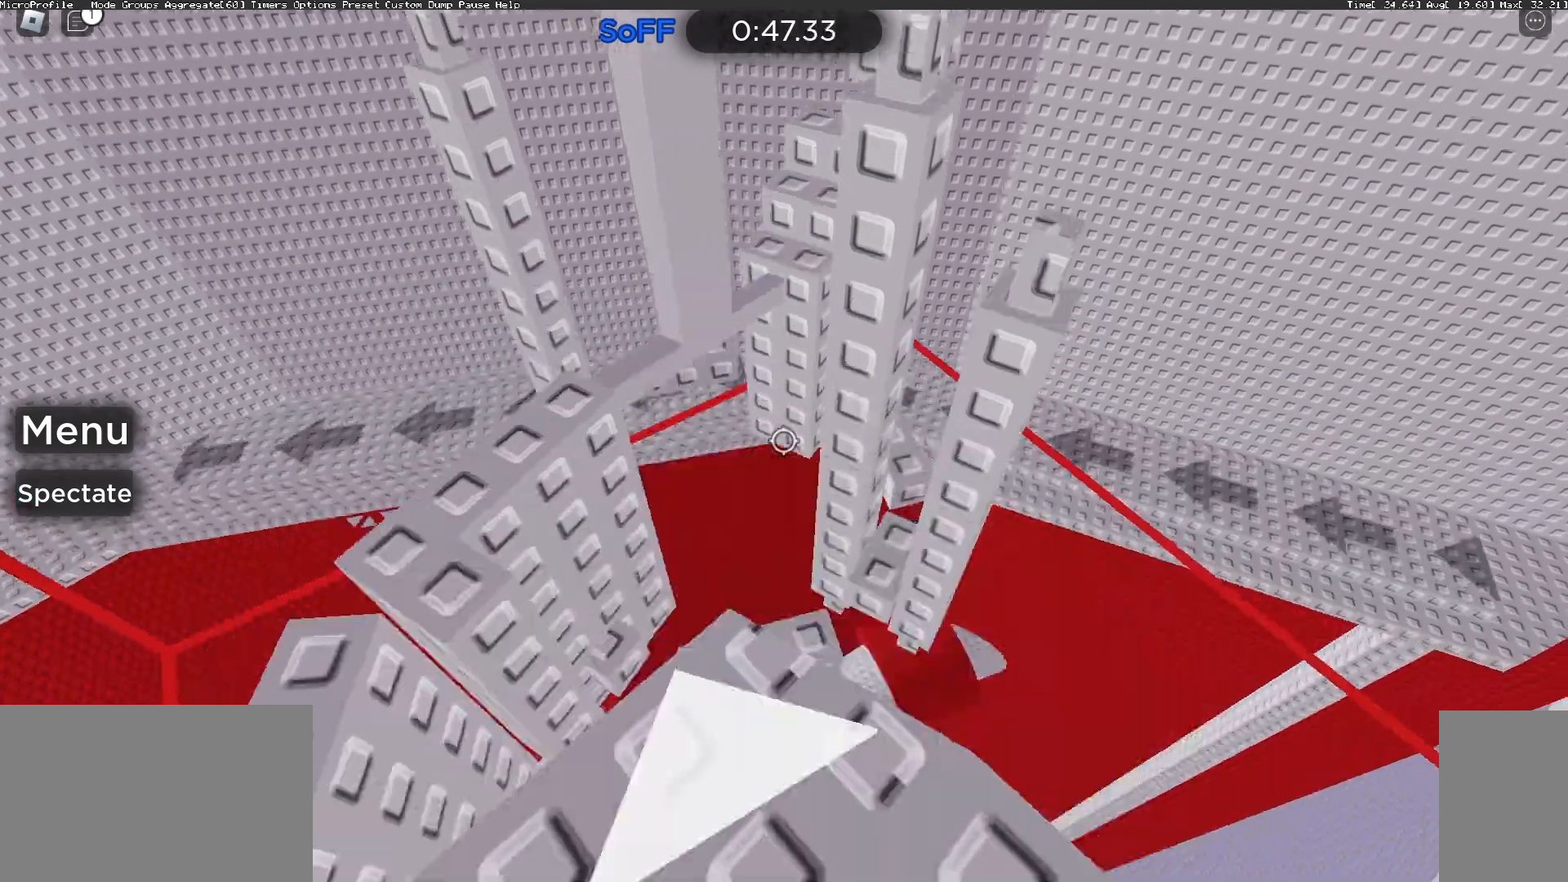
{"keys": ["w"], "mouse": [], "events": [[33, "w", "up"], [133, "a", "down"], [433, "a", "up"], [500, "w", "down"]]}
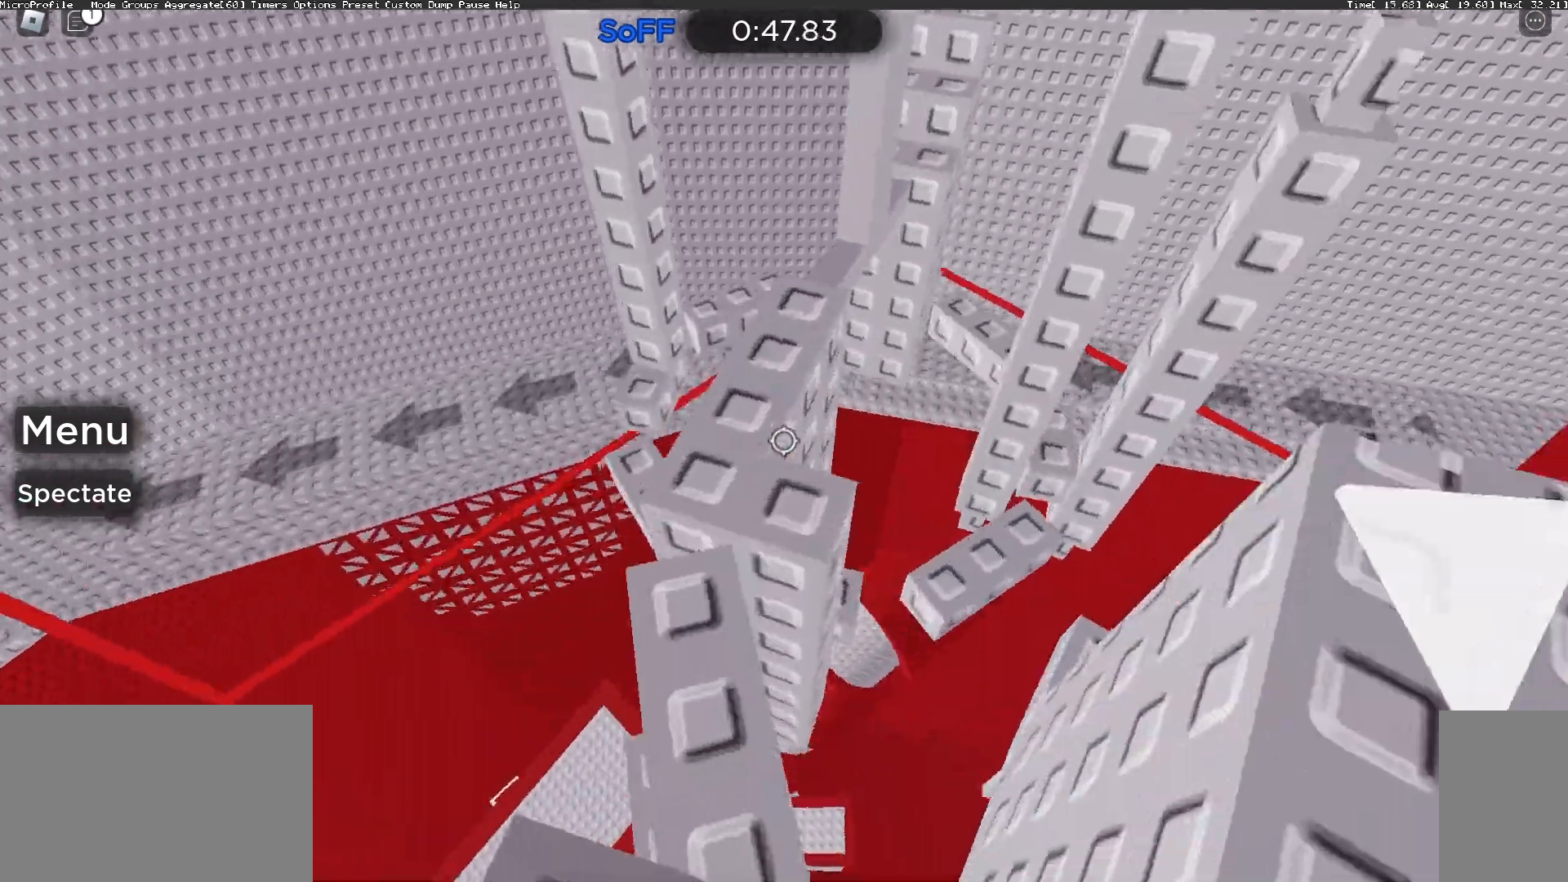
{"keys": ["w"], "mouse": [], "events": []}
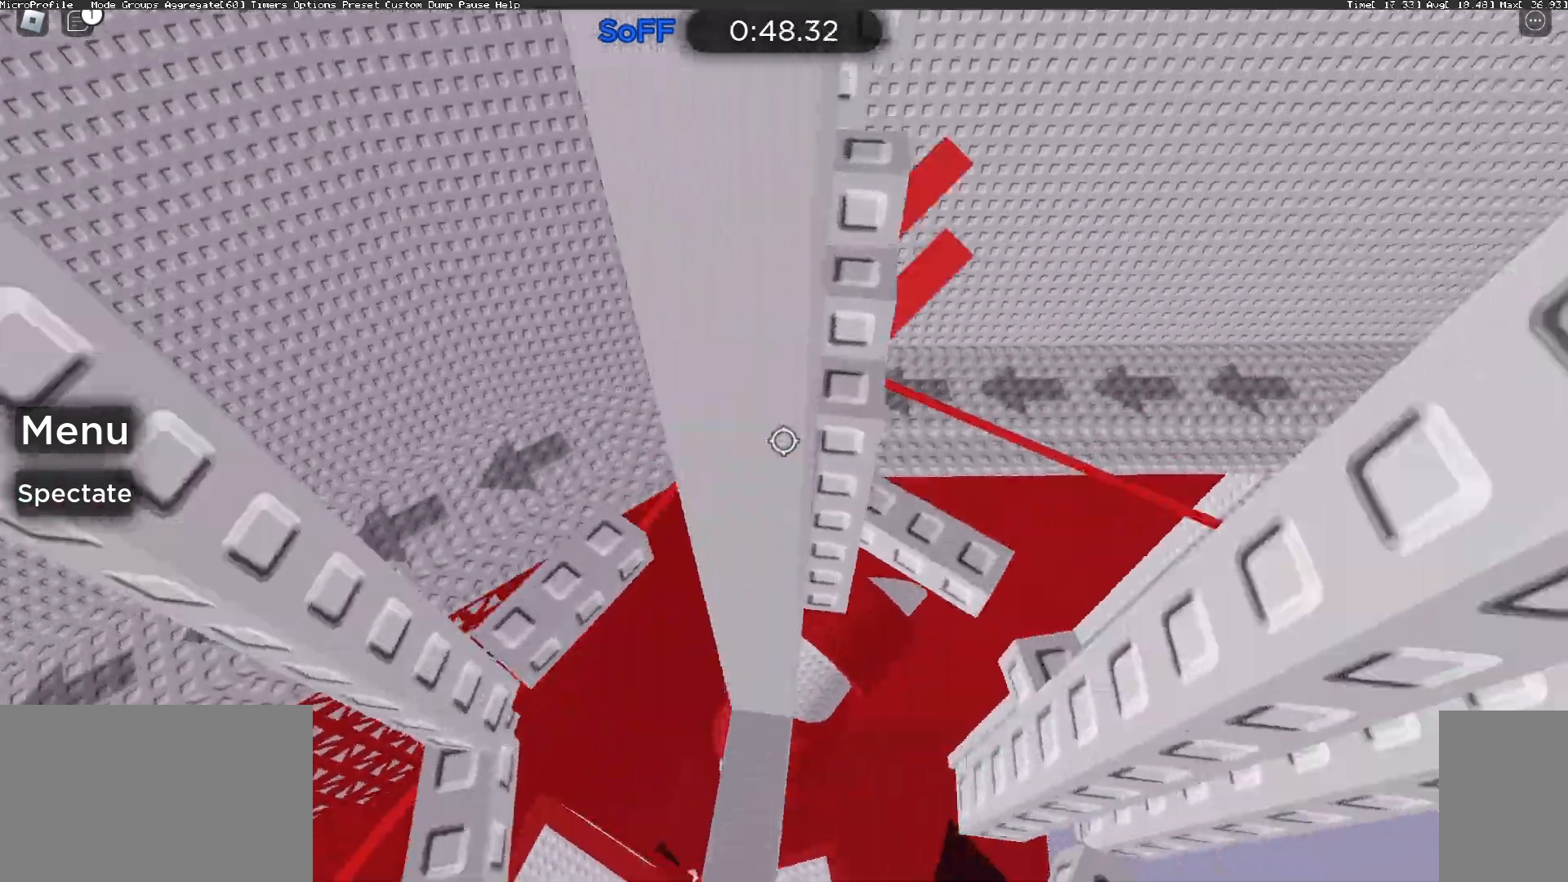
{"keys": ["d", "w"], "mouse": [], "events": [[33, "w", "up"], [167, "d", "down"], [167, "w", "down"], [367, "w", "up"], [500, "w", "down"]]}
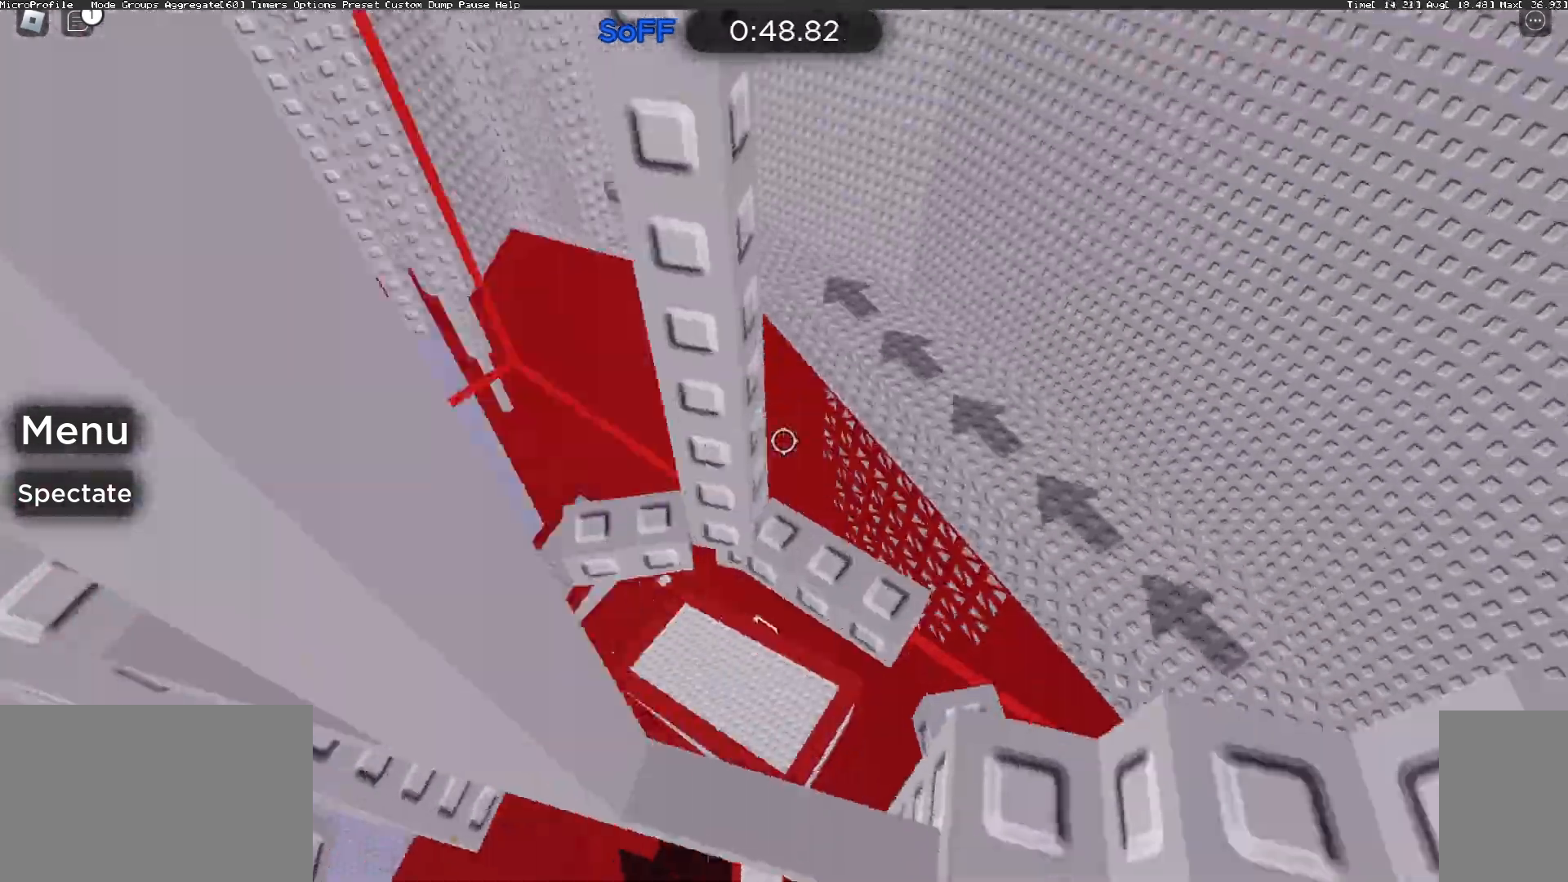
{"keys": ["w"], "mouse": [], "events": [[100, "d", "up"]]}
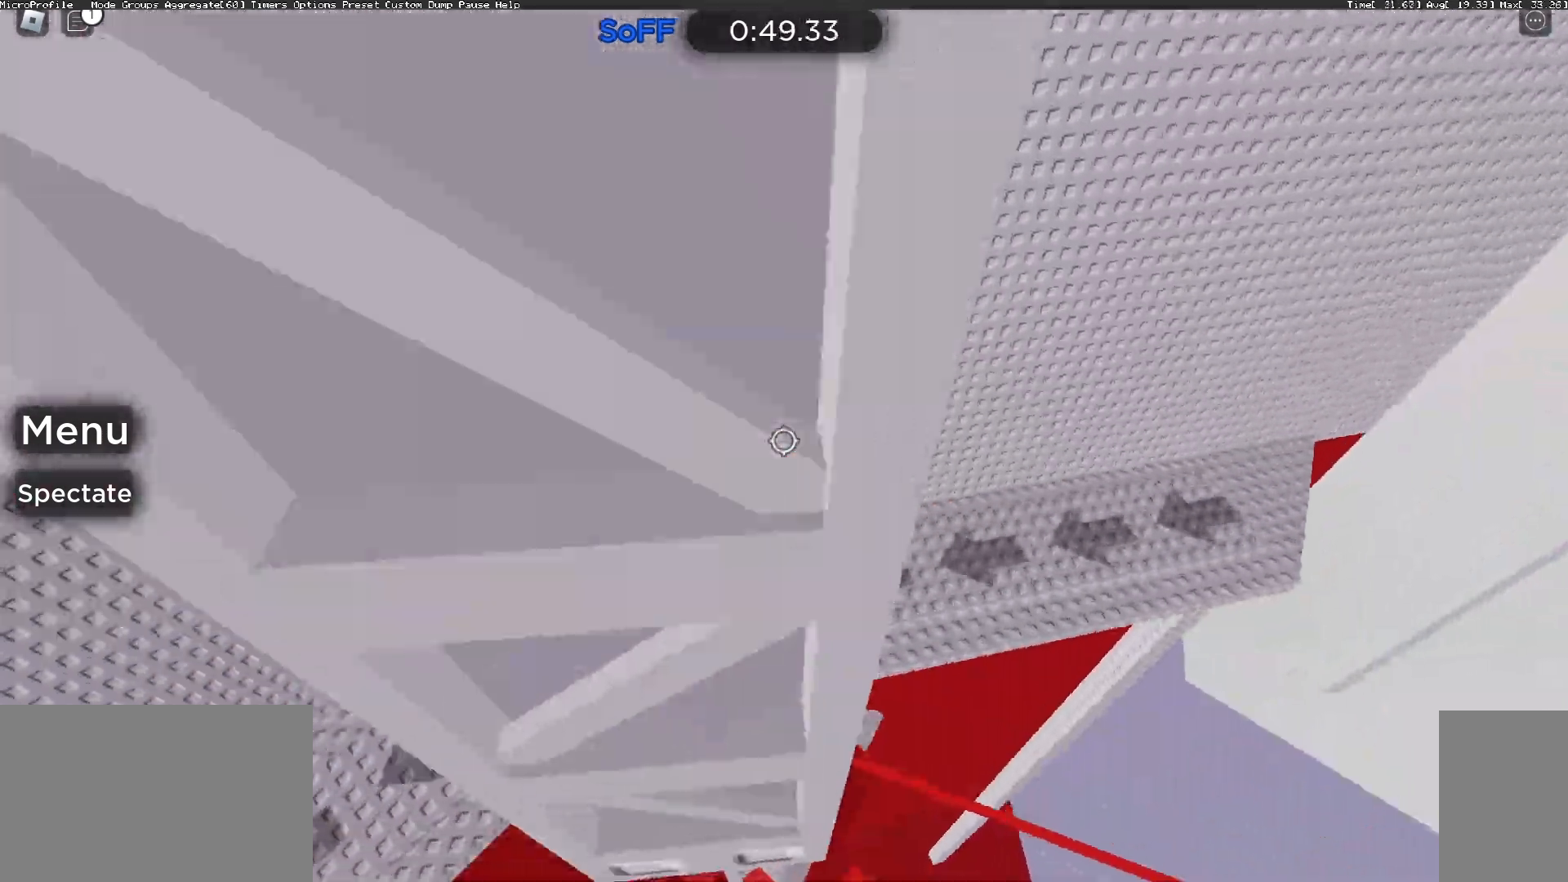
{"keys": ["shift", "w"], "mouse": ["right"], "events": [[400, "mouse_right", "down"], [467, "shift", "down"]]}
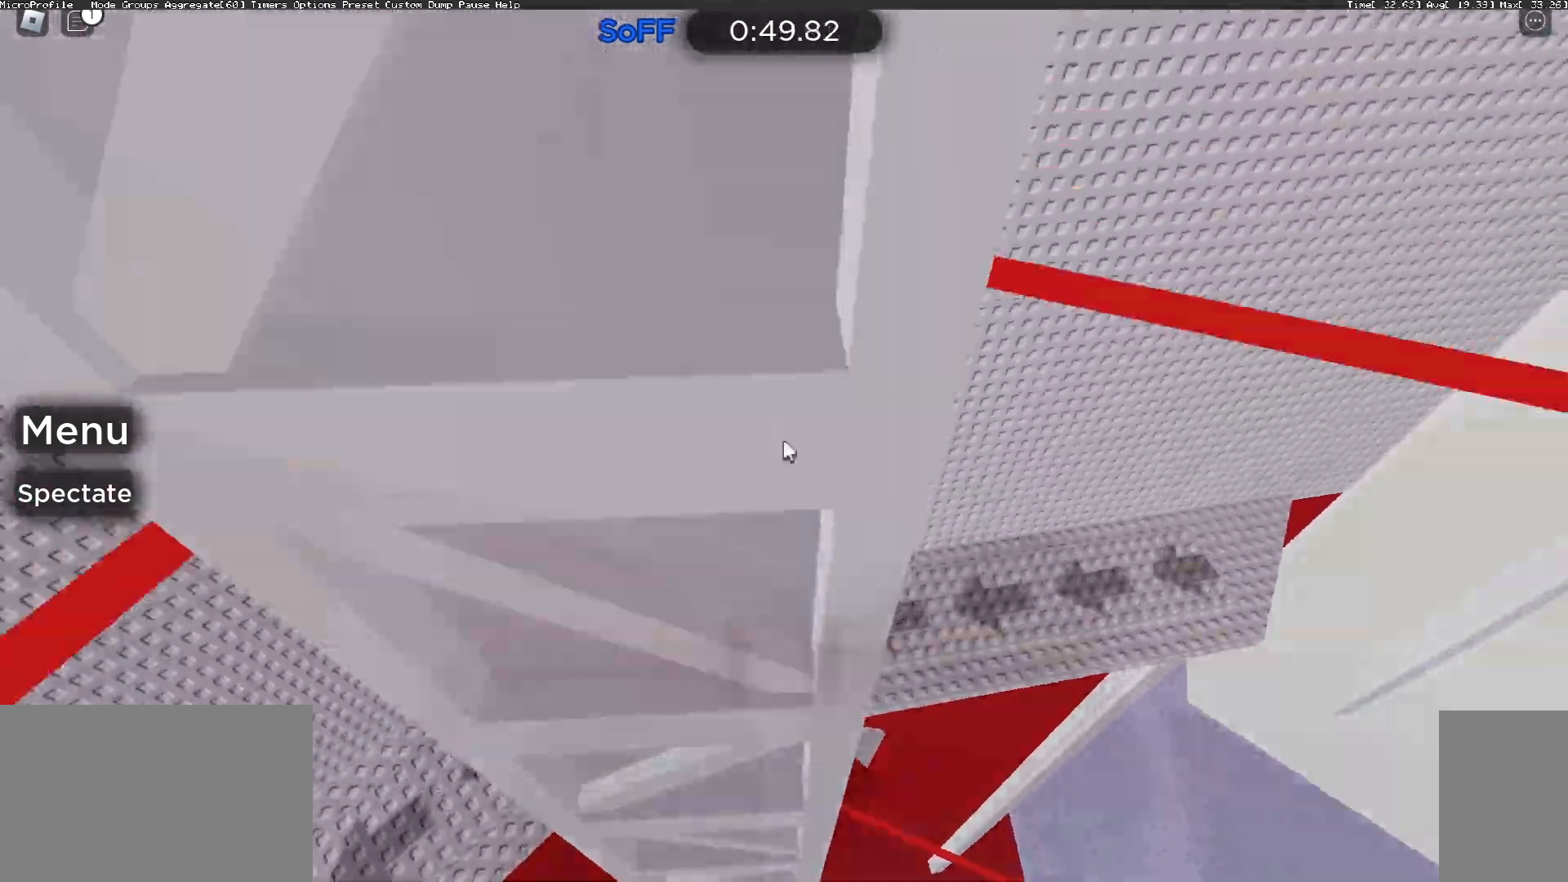
{"keys": ["w"], "mouse": ["right"], "events": [[67, "shift", "up"]]}
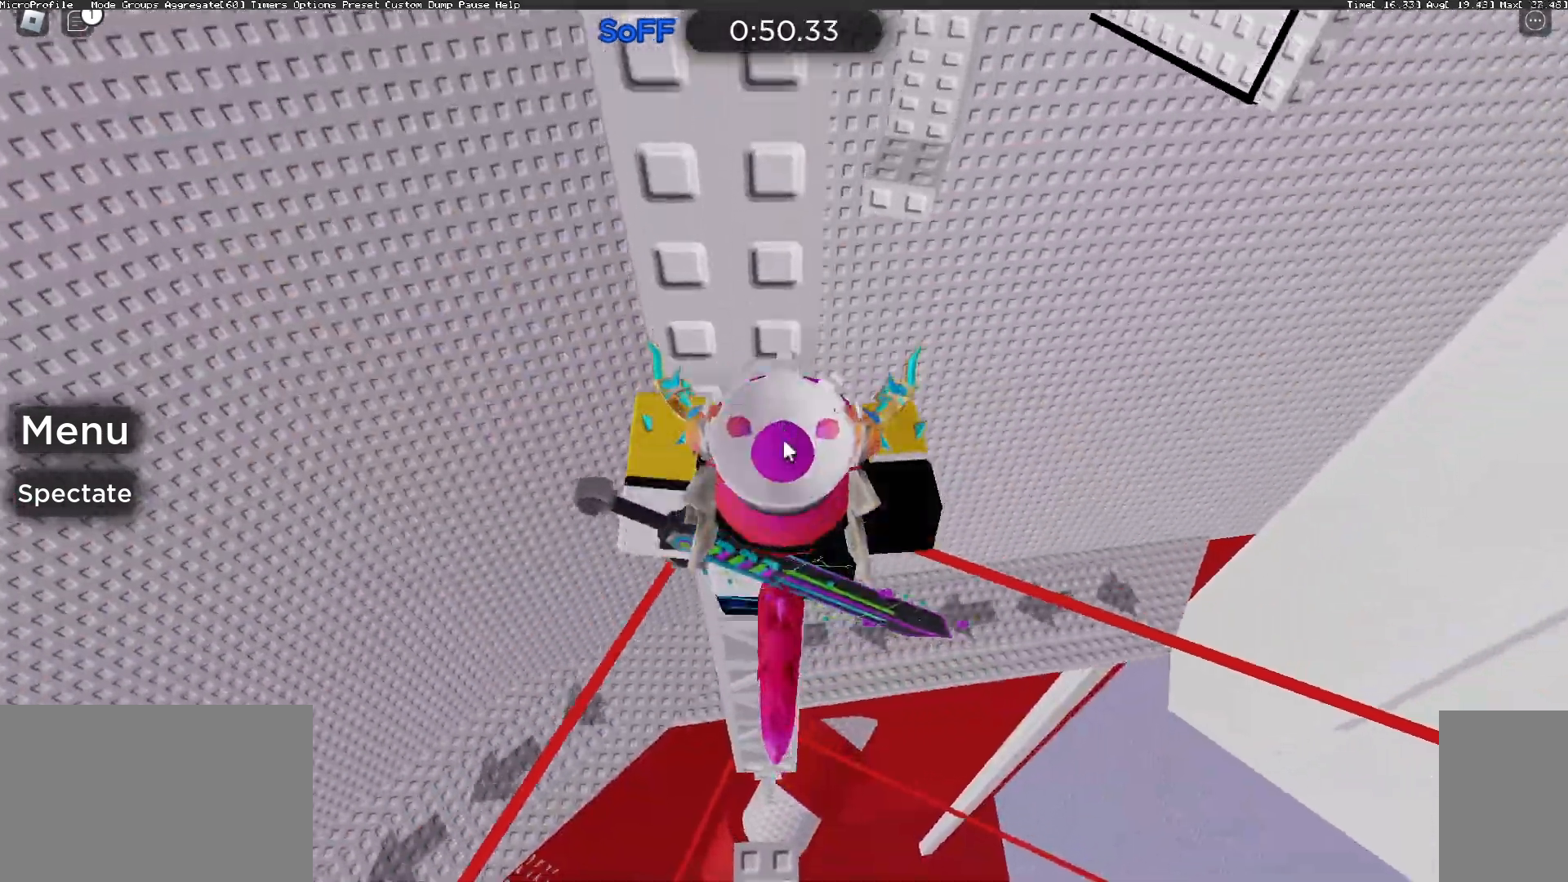
{"keys": ["d"], "mouse": ["right"], "events": [[33, "w", "up"], [133, "s", "down"], [133, "shift", "down"], [167, "shift", "up"], [200, "space", "down"], [233, "d", "down"], [233, "s", "up"], [333, "space", "up"]]}
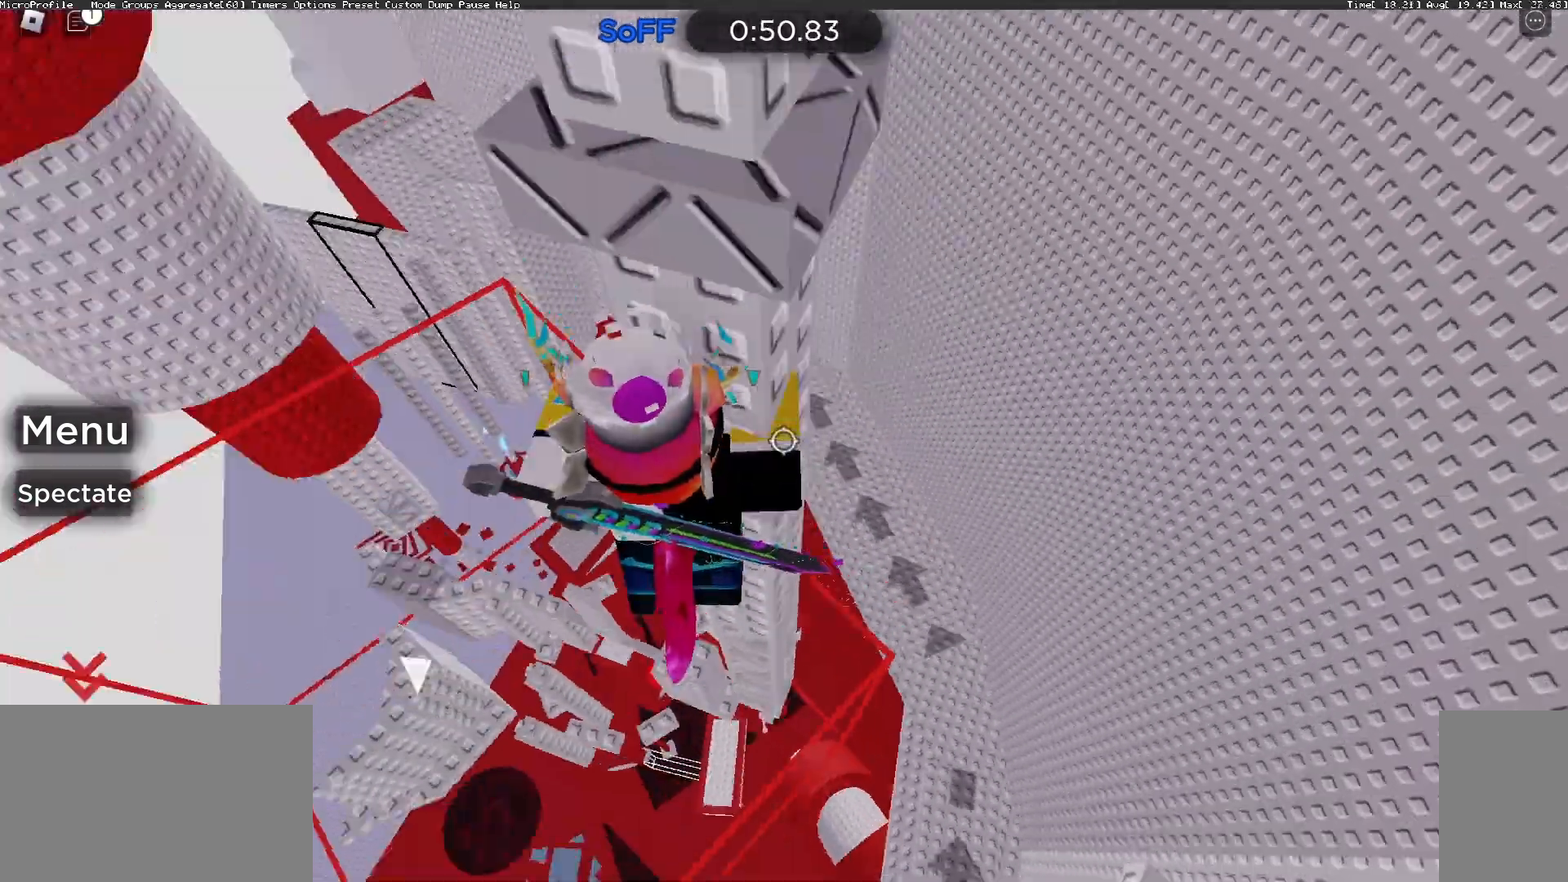
{"keys": [], "mouse": ["right"], "events": [[67, "w", "down"], [133, "d", "up"], [433, "w", "up"]]}
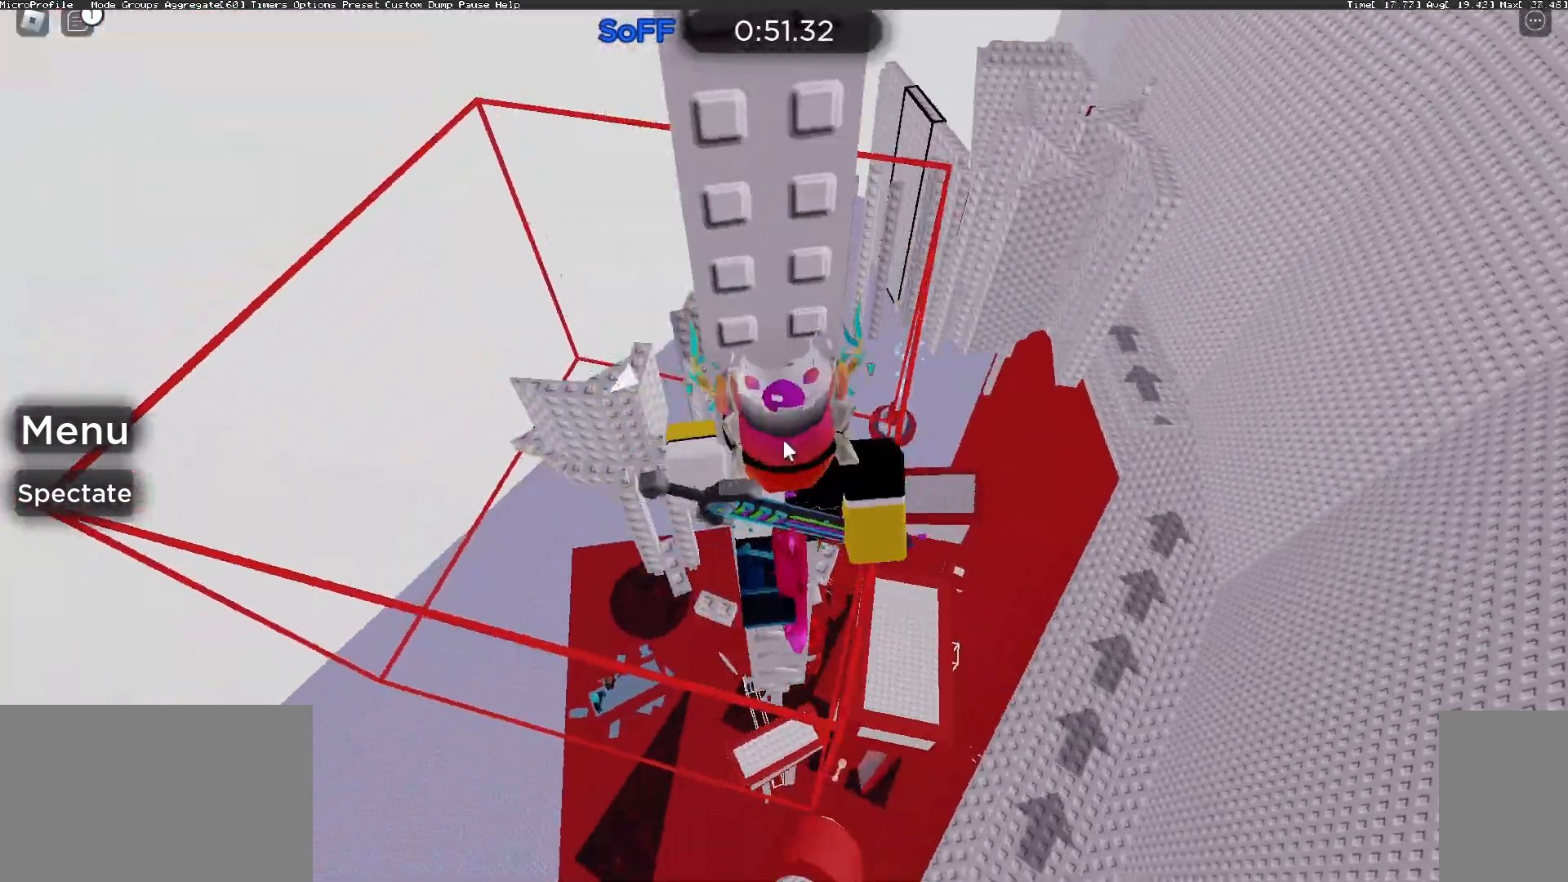
{"keys": ["d"], "mouse": ["right"], "events": [[133, "d", "down"], [133, "shift", "down"], [200, "space", "down"], [233, "shift", "up"], [367, "space", "up"]]}
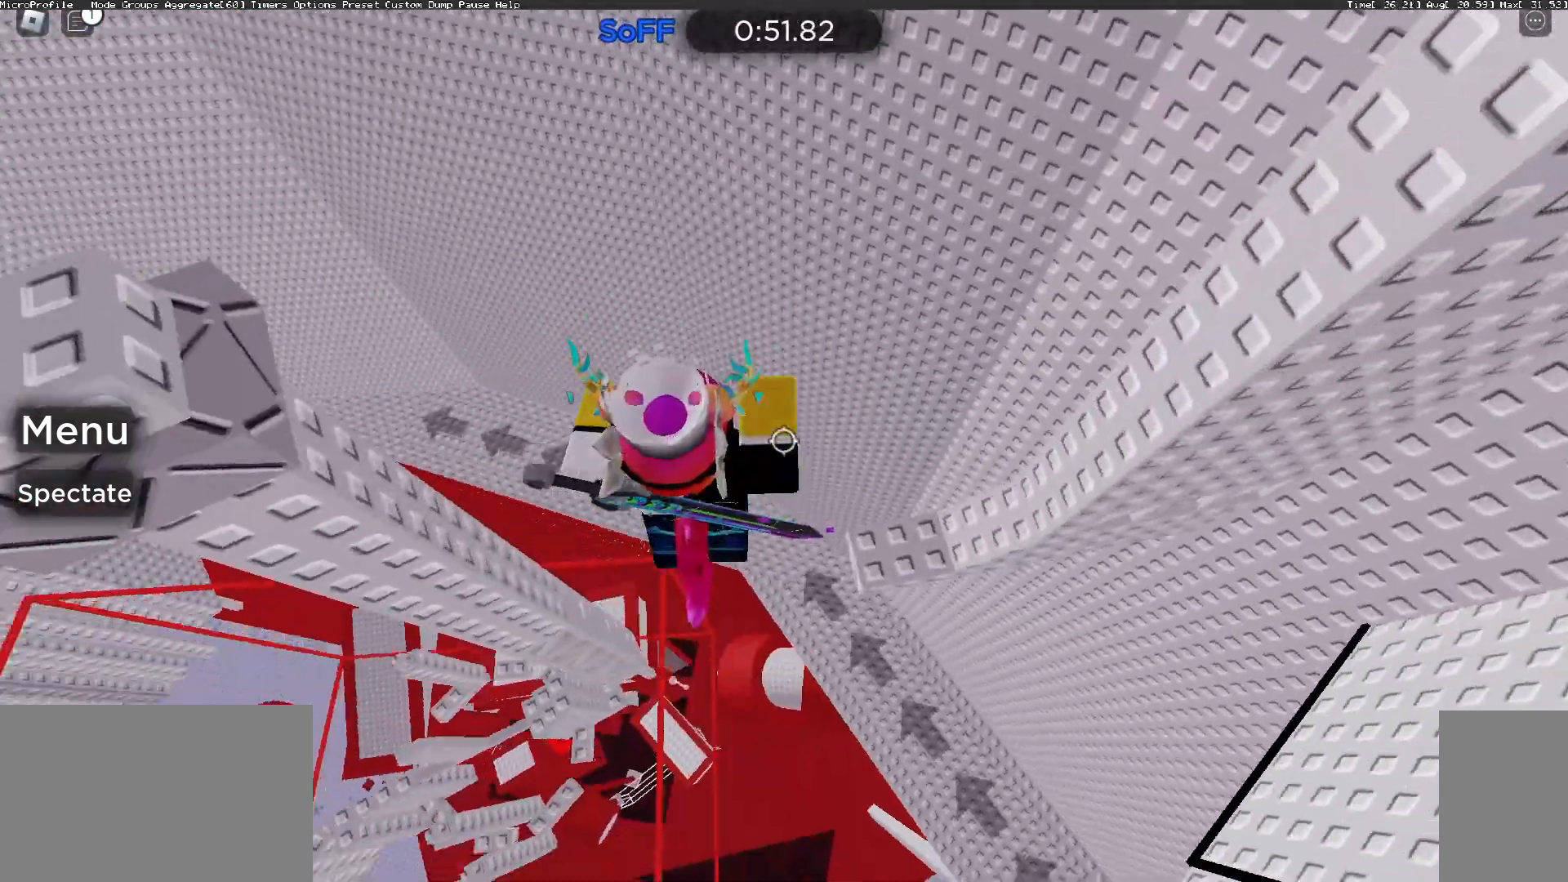
{"keys": ["d", "space"], "mouse": ["right"], "events": [[433, "space", "down"]]}
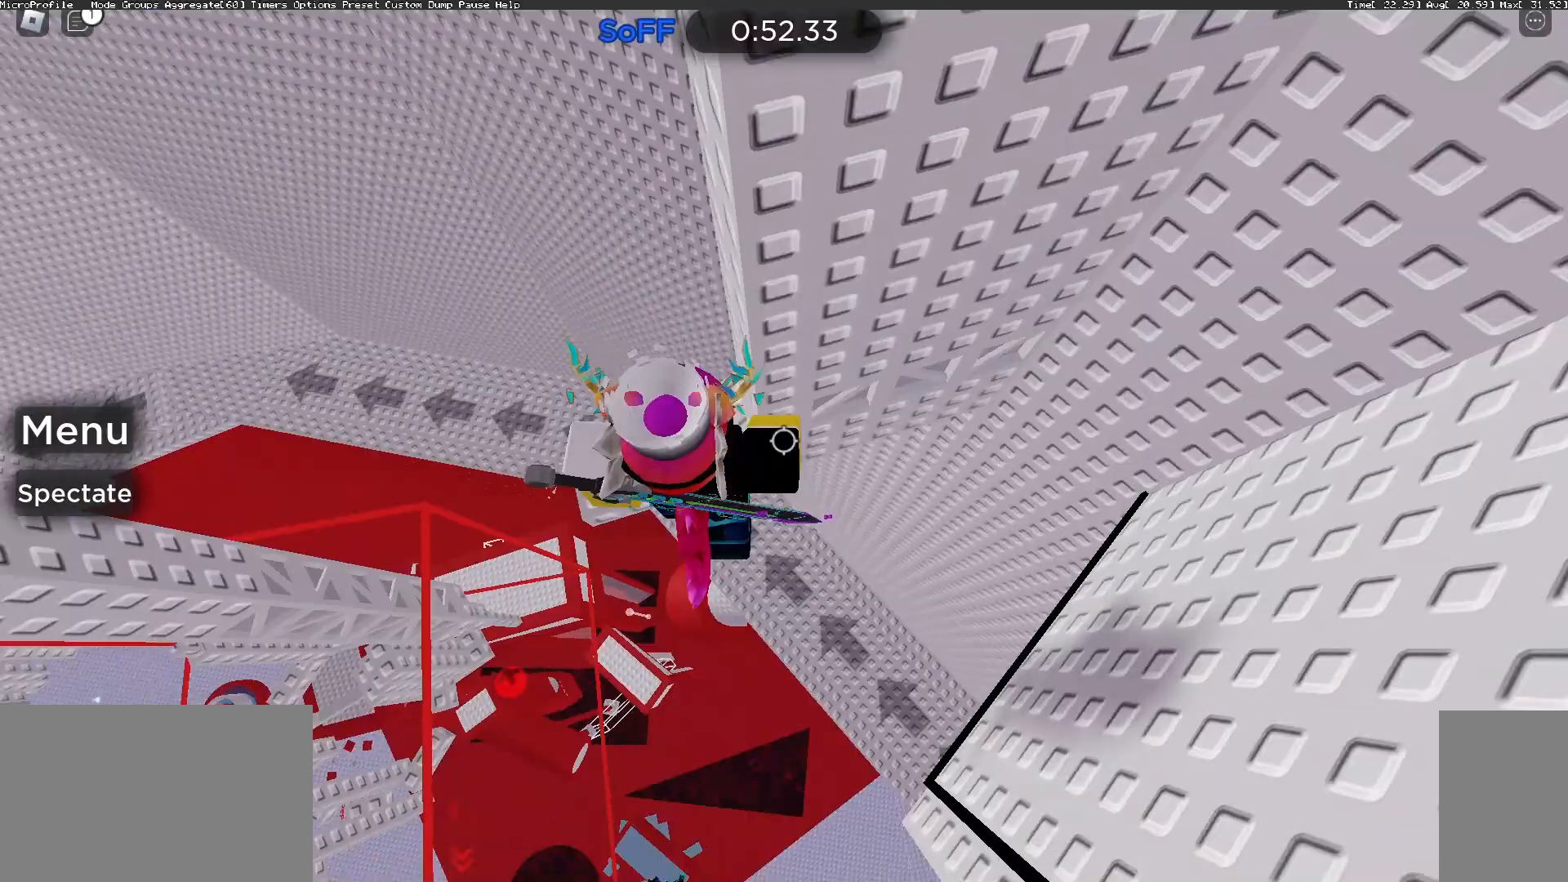
{"keys": ["w"], "mouse": ["right"], "events": [[33, "space", "up"], [233, "w", "down"], [400, "d", "up"]]}
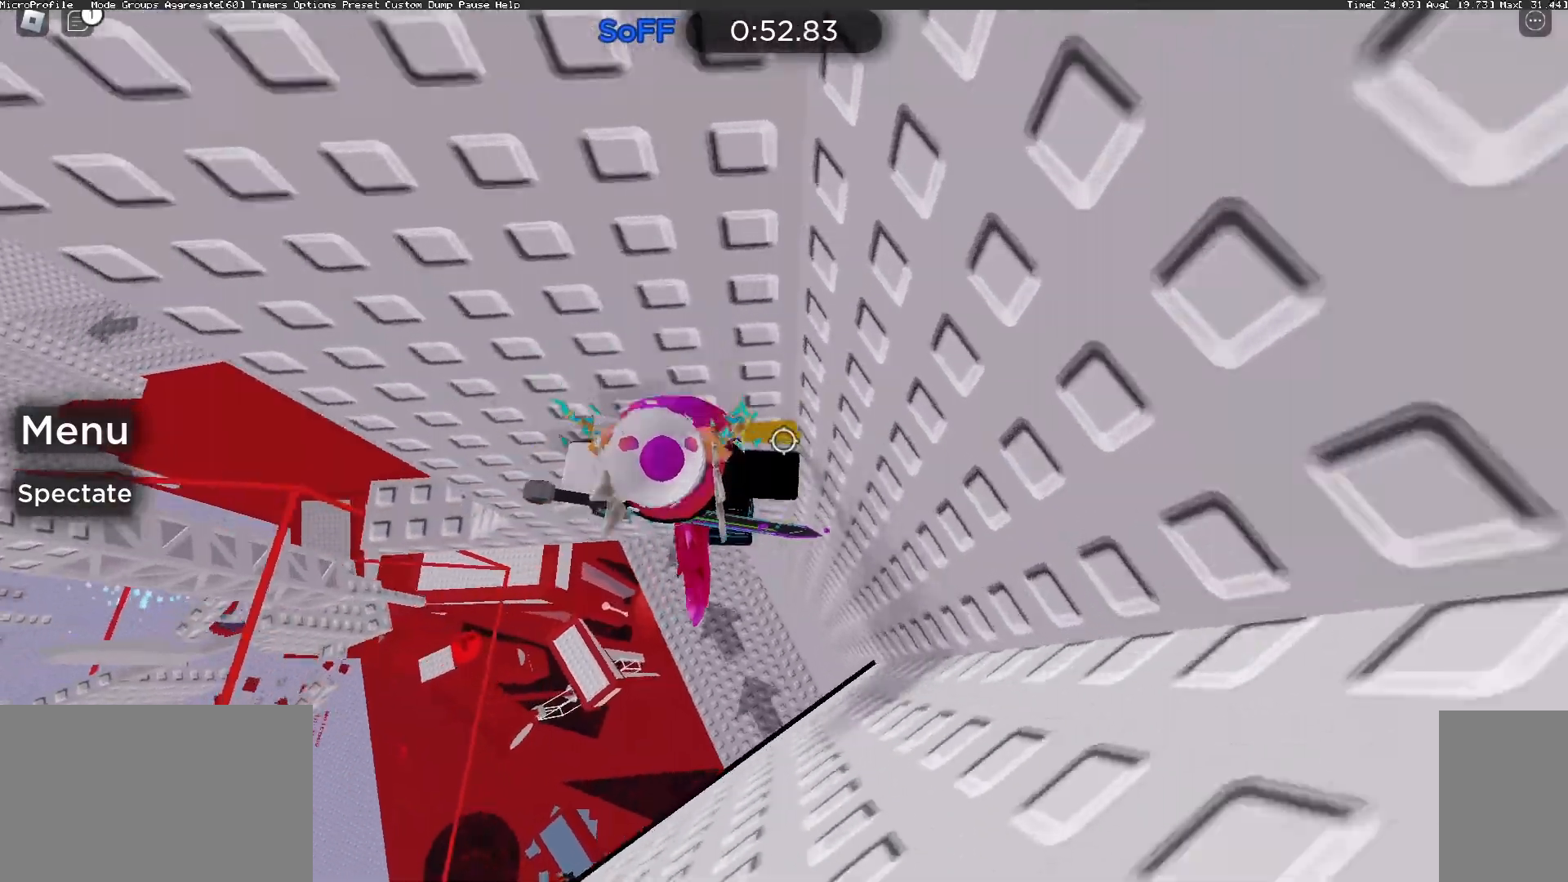
{"keys": ["d", "space"], "mouse": ["right"], "events": [[100, "shift", "down"], [167, "w", "up"], [233, "shift", "up"], [333, "d", "down"], [333, "shift", "down"], [367, "shift", "up"], [400, "space", "down"]]}
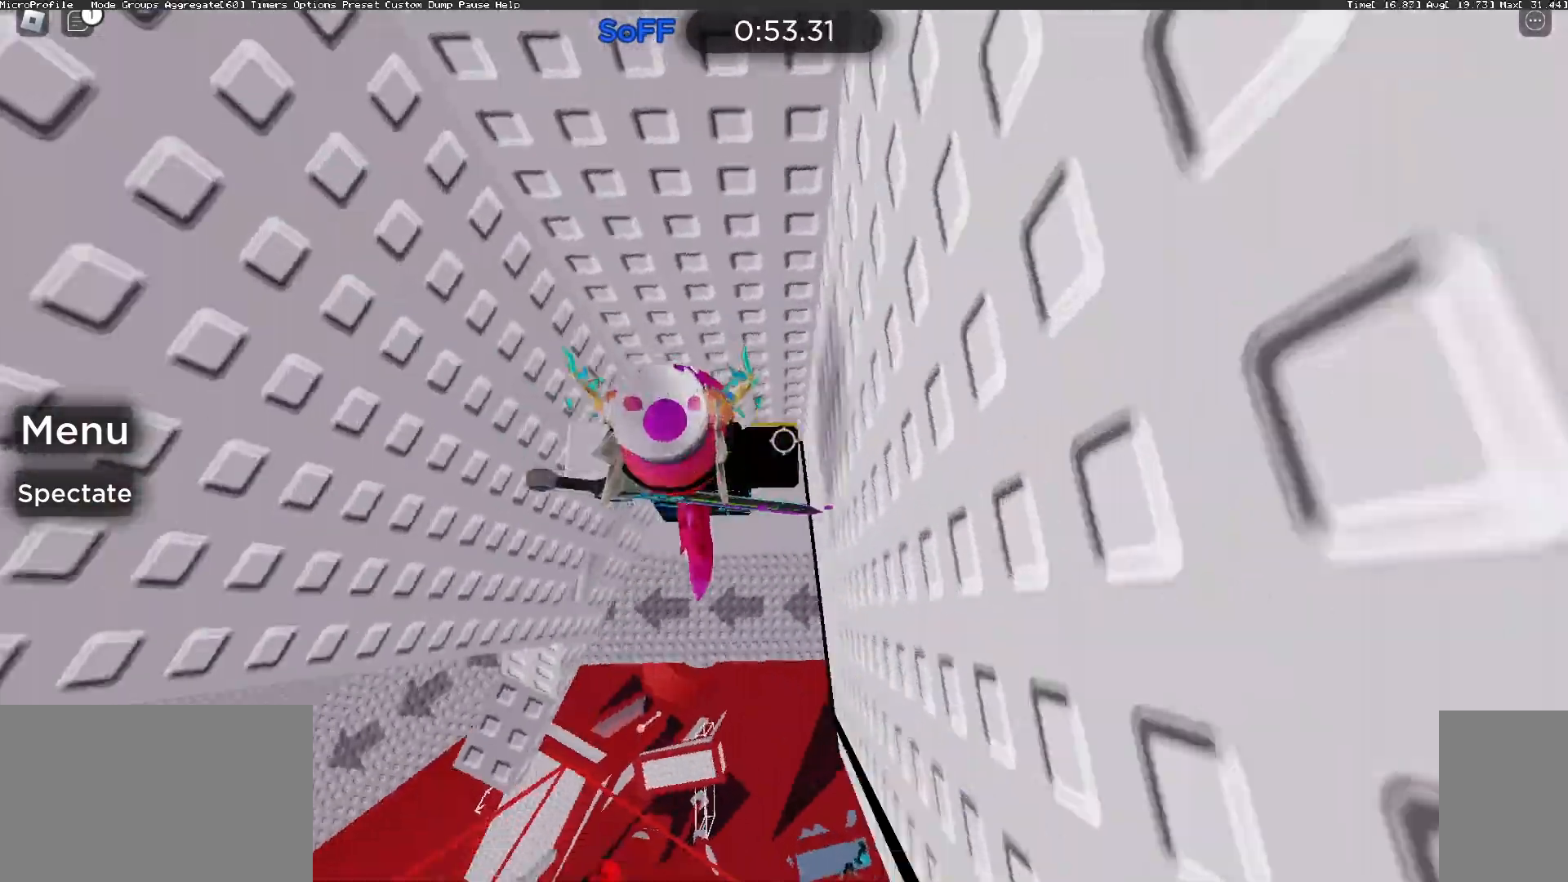
{"keys": ["w"], "mouse": ["right"], "events": [[33, "a", "down"], [33, "d", "up"], [33, "space", "up"], [33, "w", "down"], [200, "a", "up"]]}
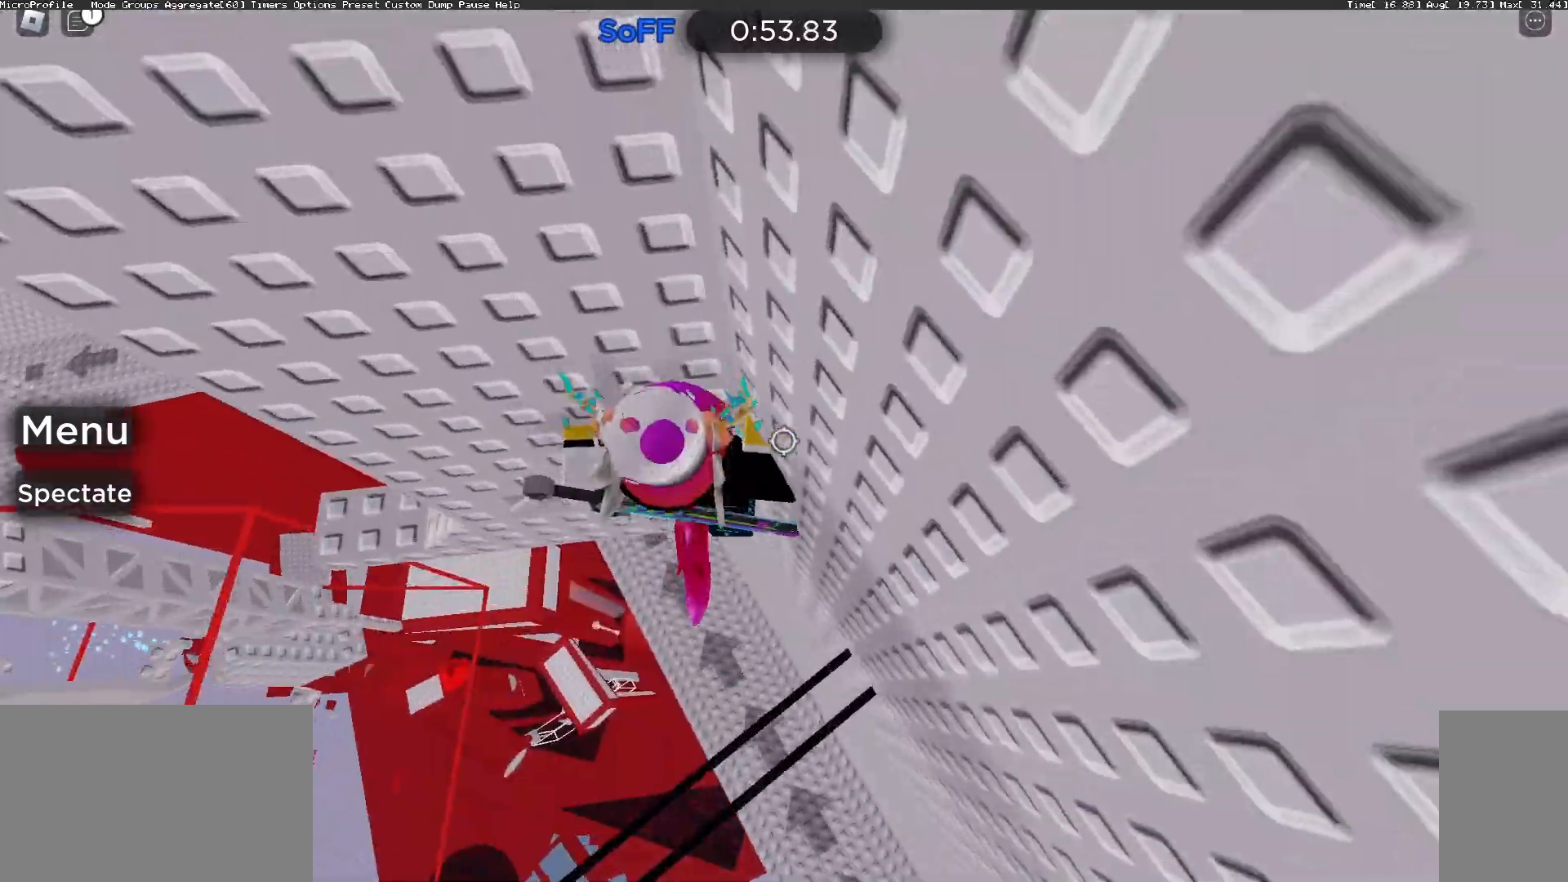
{"keys": ["d", "shift"], "mouse": ["right"], "events": [[133, "shift", "down"], [133, "w", "up"], [233, "shift", "up"], [467, "d", "down"], [467, "shift", "down"]]}
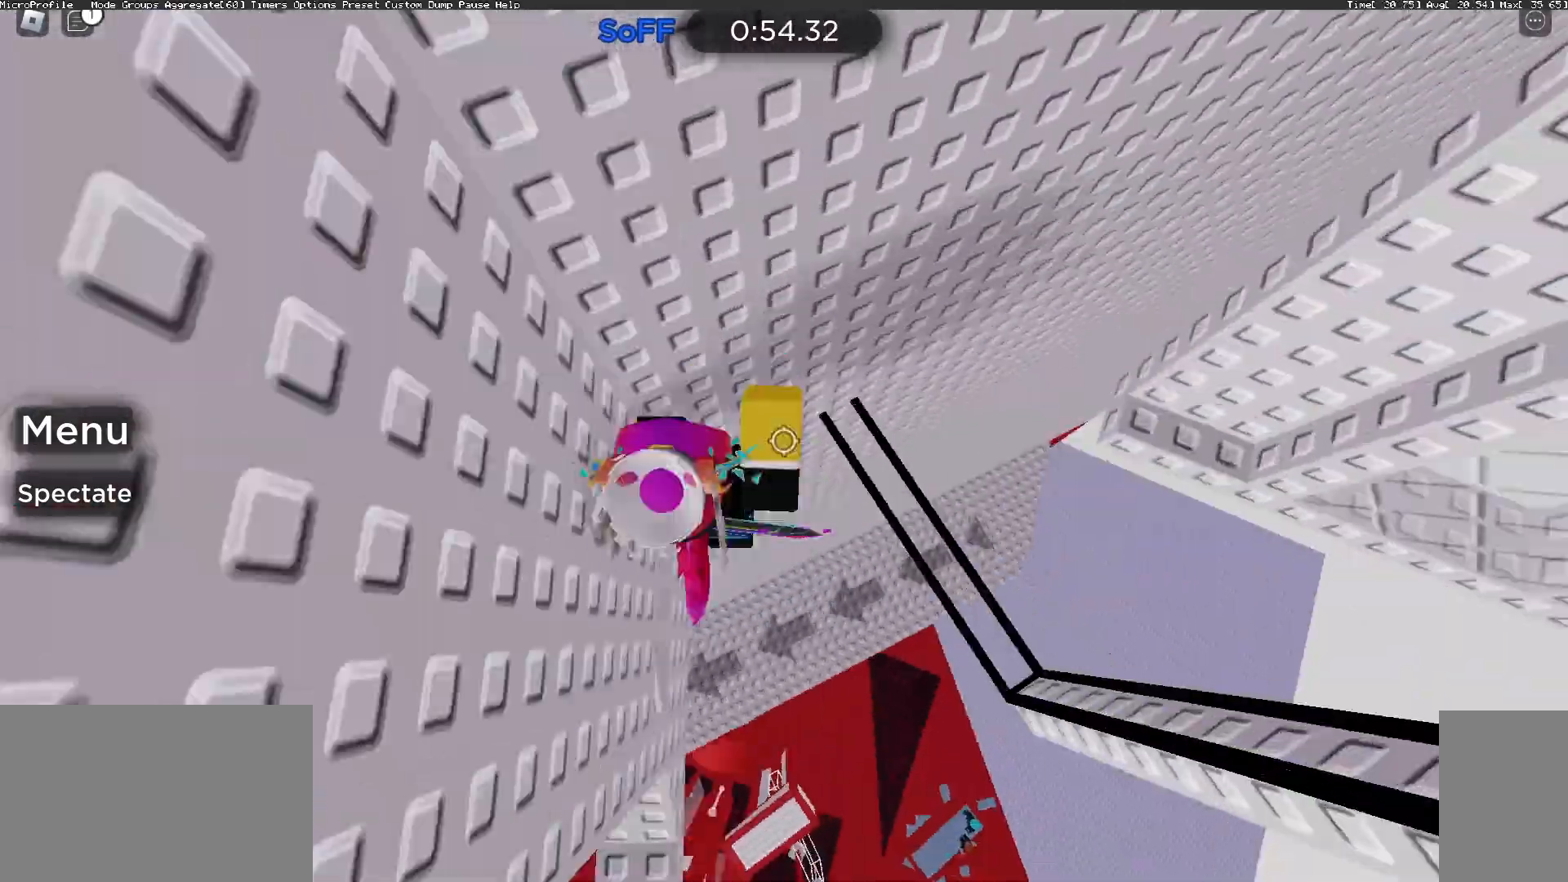
{"keys": ["d"], "mouse": ["right"], "events": [[33, "space", "down"], [67, "shift", "up"], [233, "space", "up"]]}
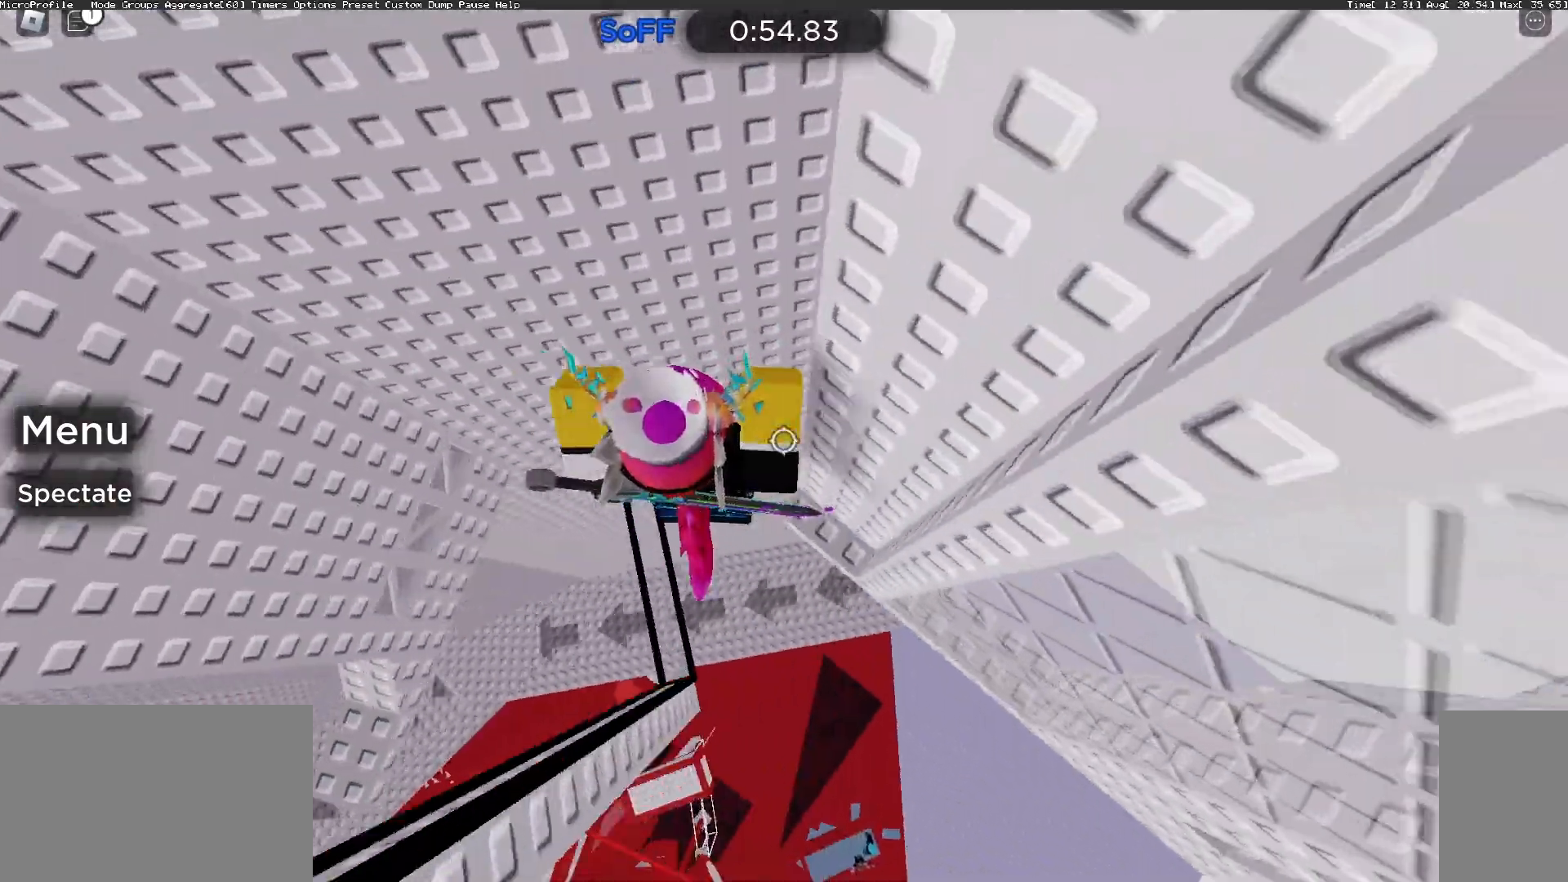
{"keys": ["d"], "mouse": ["right"], "events": [[200, "w", "down"], [233, "d", "up"], [467, "w", "up"], [500, "d", "down"]]}
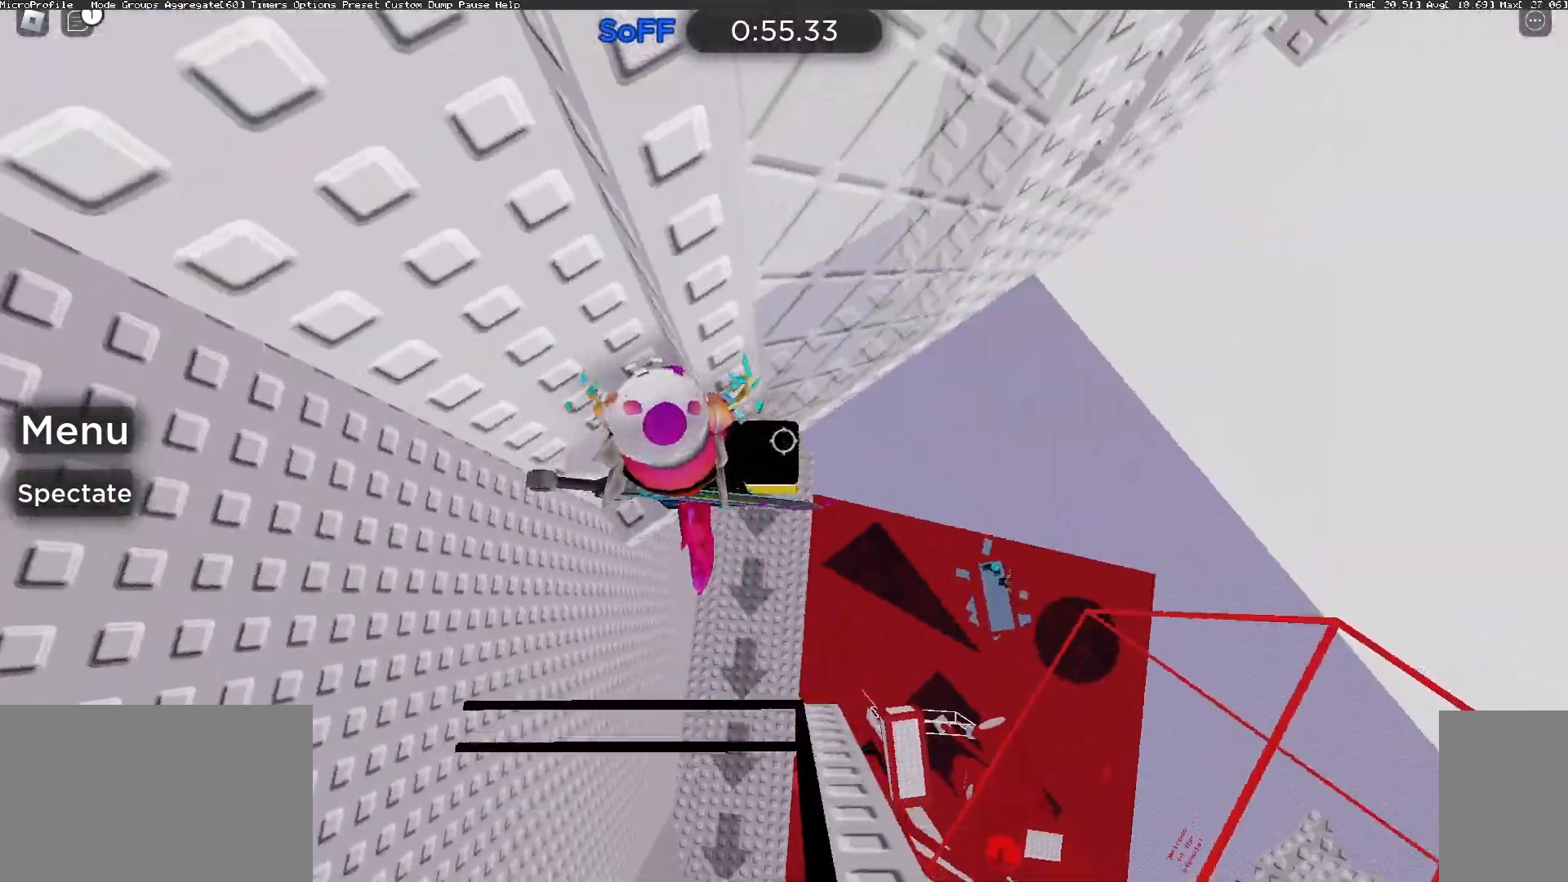
{"keys": ["d"], "mouse": ["right"], "events": [[167, "space", "down"], [200, "space", "up"]]}
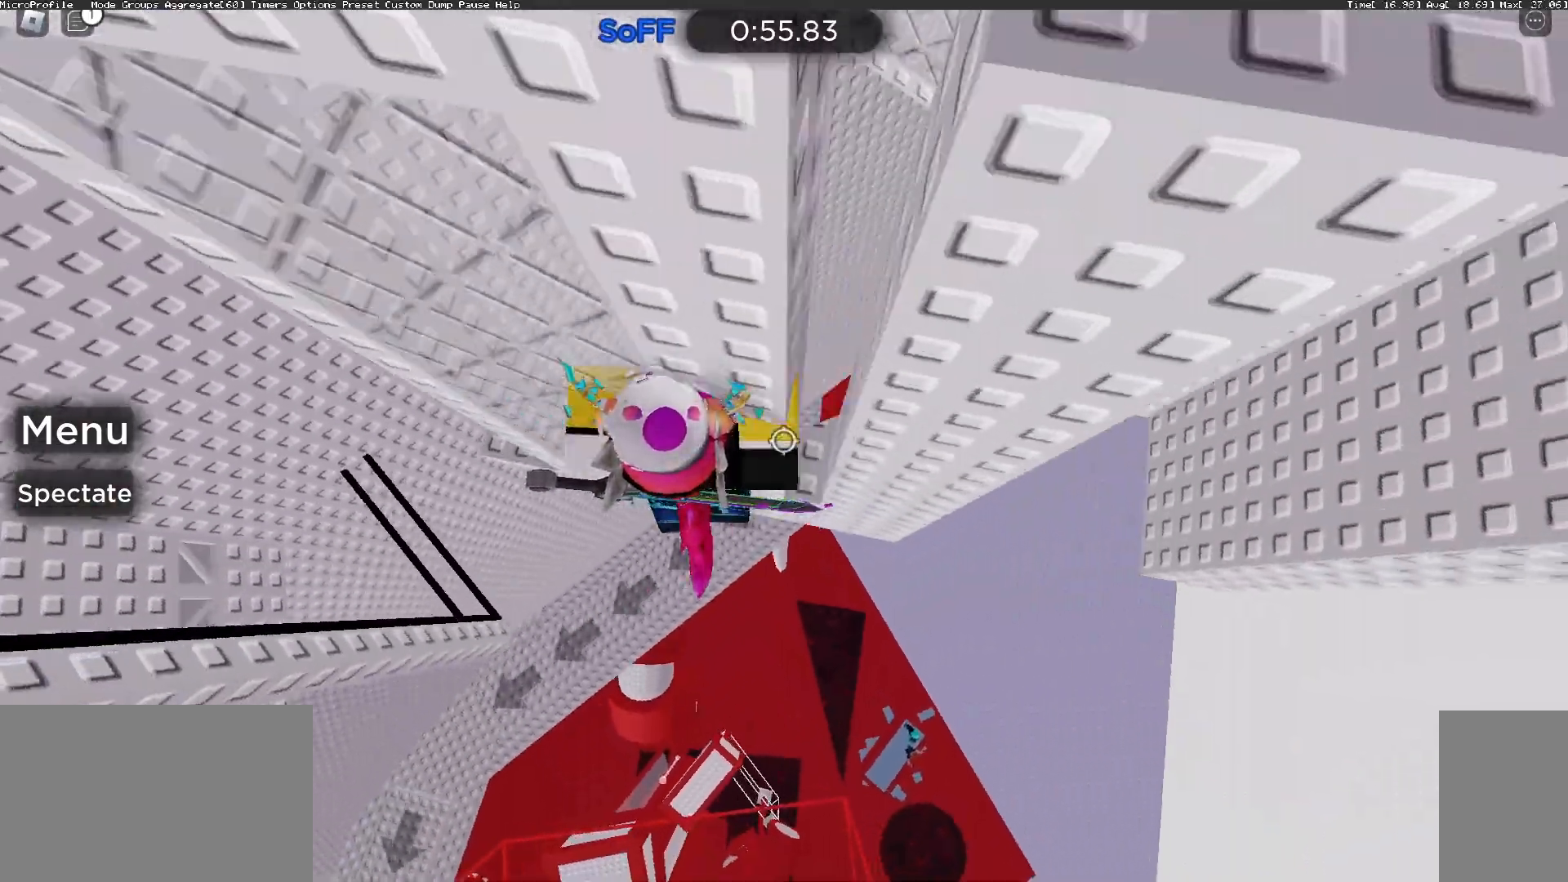
{"keys": ["d"], "mouse": ["right"], "events": [[67, "w", "down"], [267, "d", "up"], [300, "w", "up"], [400, "d", "down"]]}